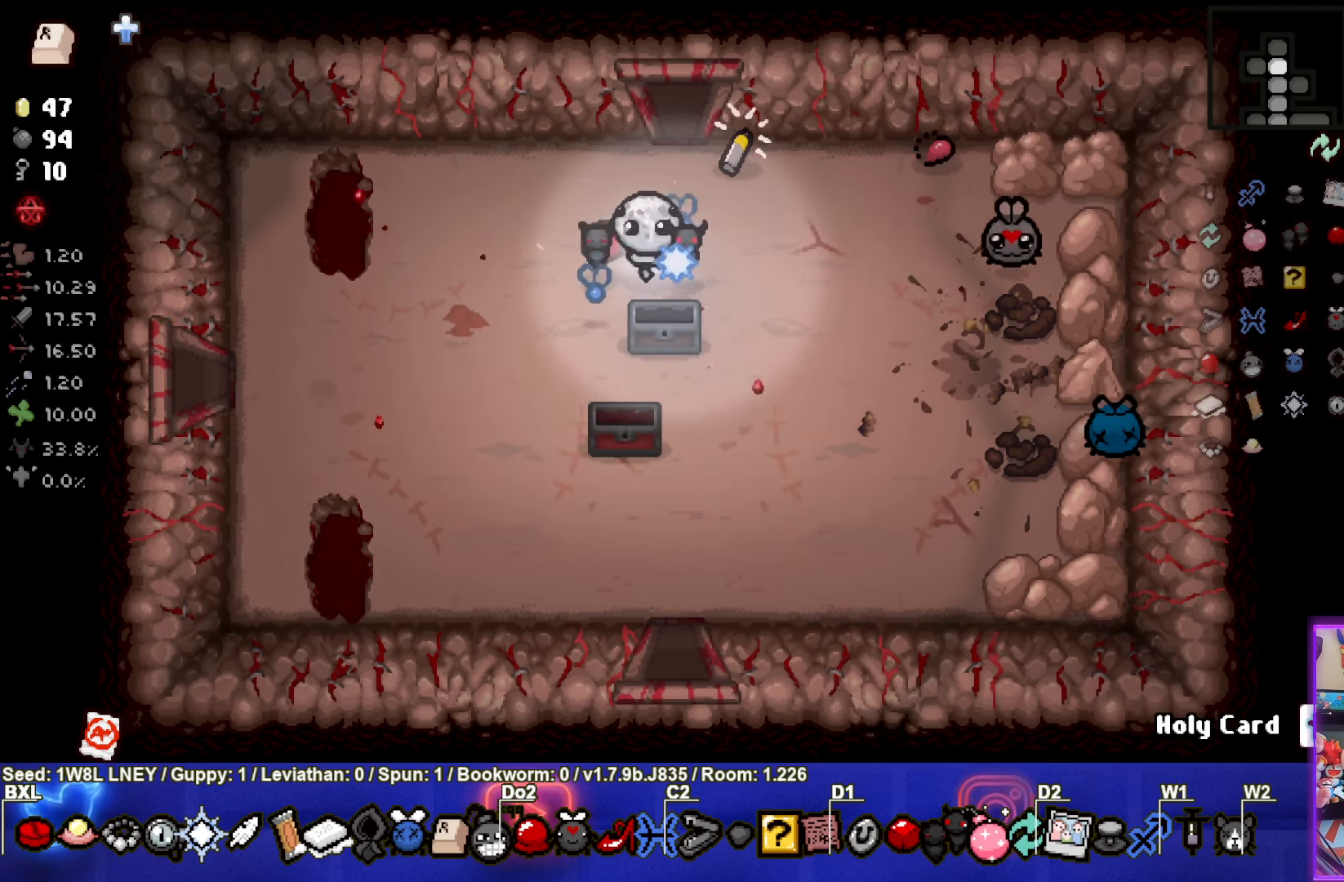
Gameplay with a controller (PlayStation layout); each line is a JSON object with the inputs held at the frame after it. "events" lists button and stick changes between this image and that frame as [ms after this image, input, new state], when the widget could be followed in between. Not read: R3 right_stick.
{"buttons": [], "left_stick": "center", "events": []}
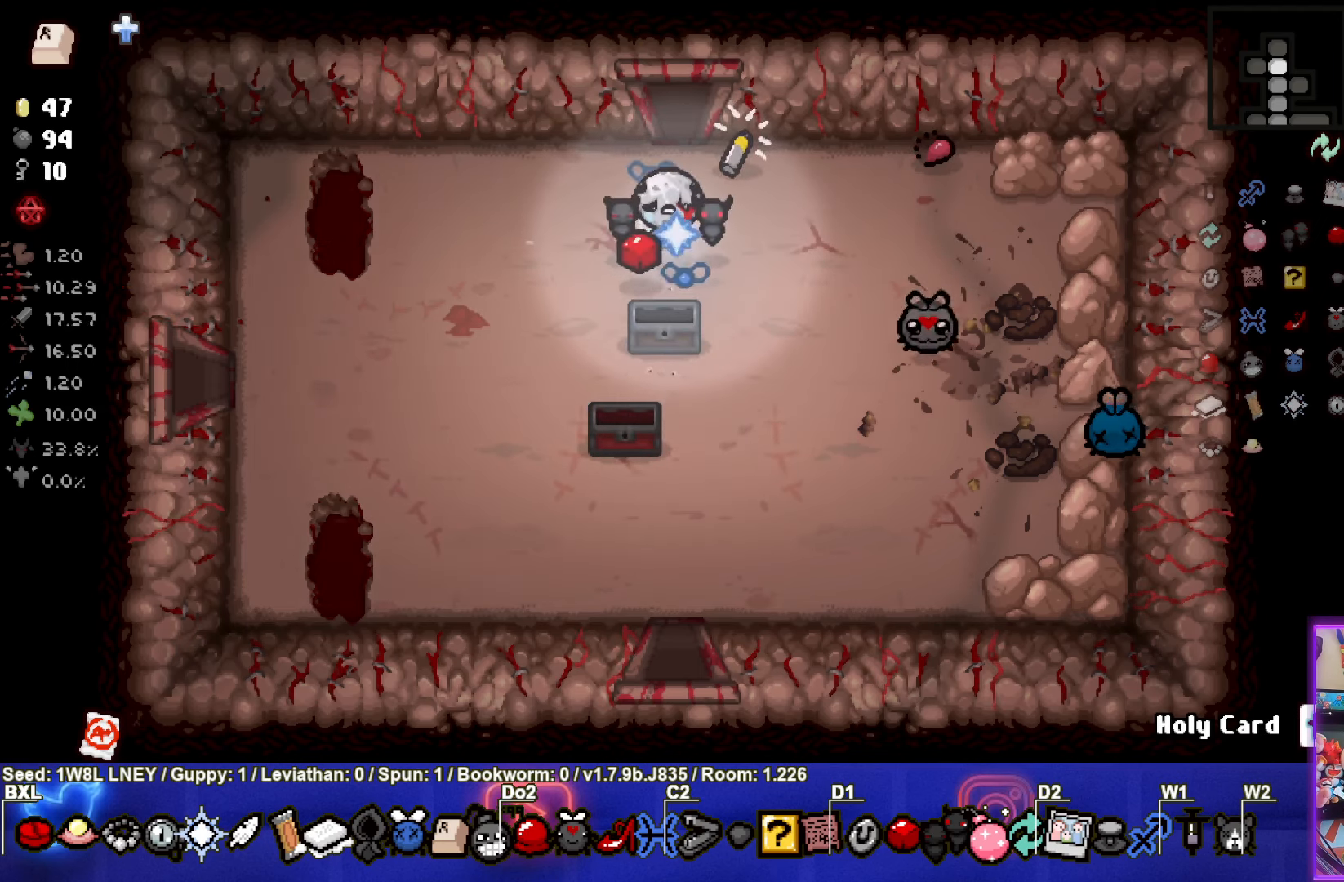
{"buttons": [], "left_stick": "center", "events": []}
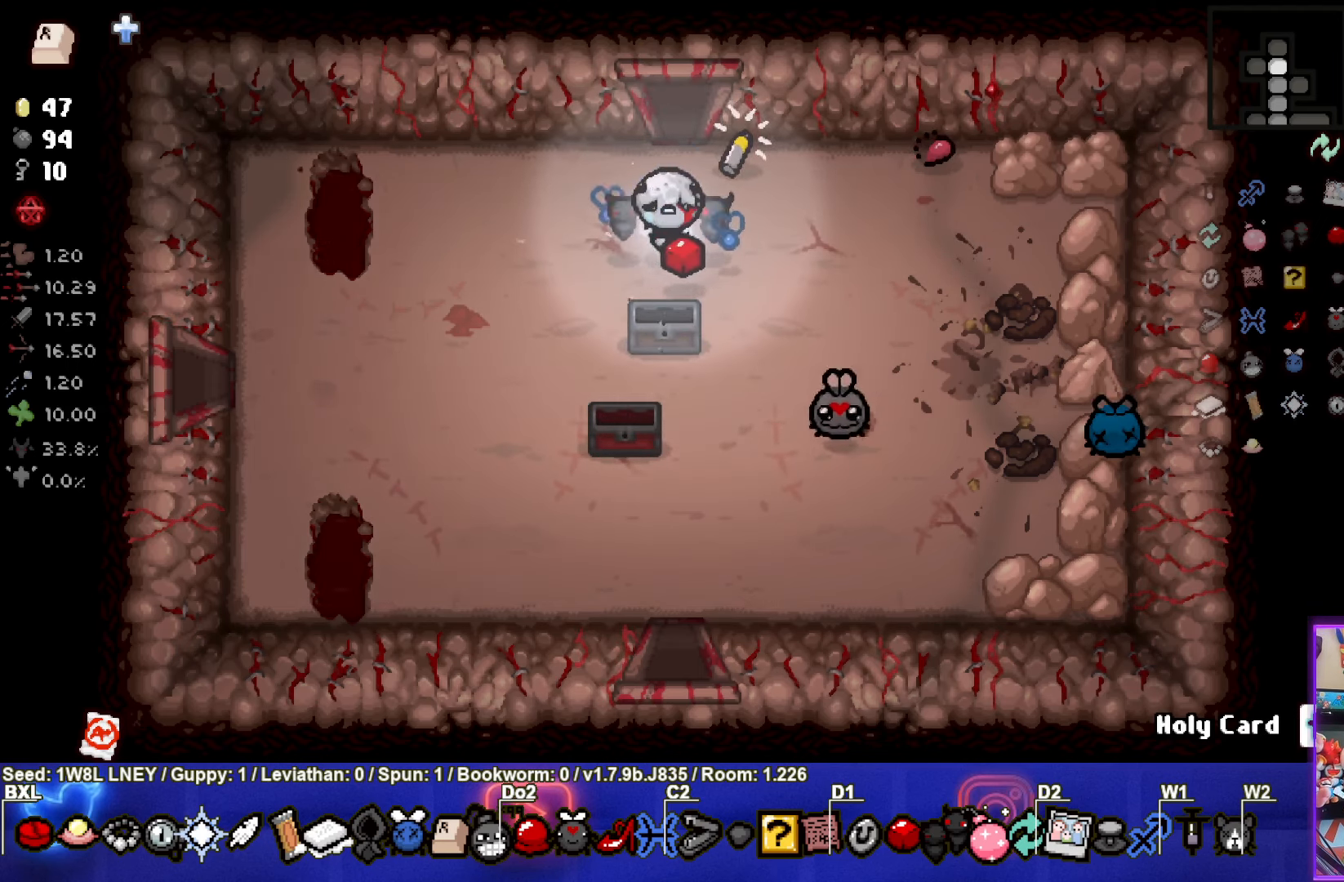
{"buttons": [], "left_stick": "center", "events": []}
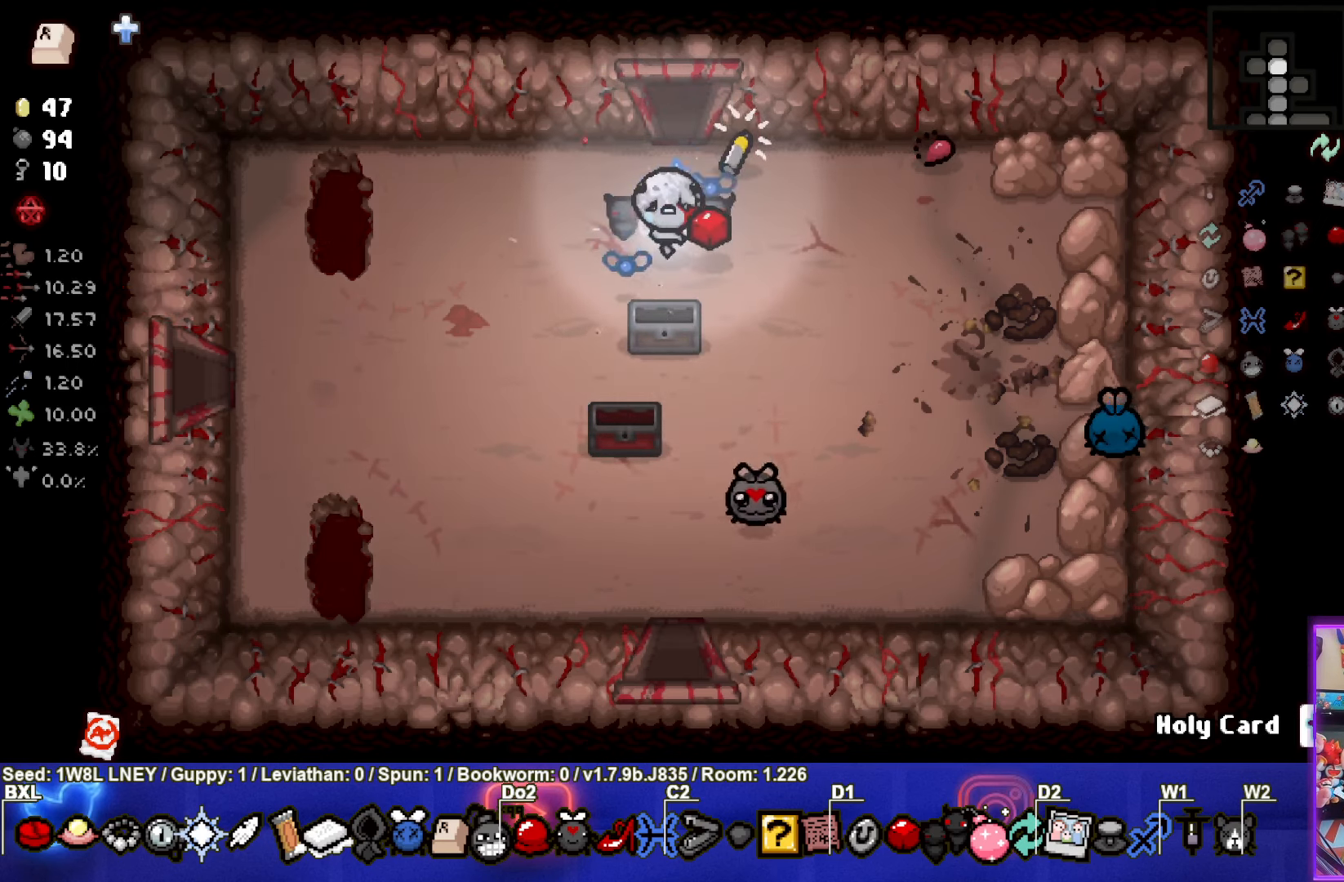
{"buttons": [], "left_stick": "center", "events": []}
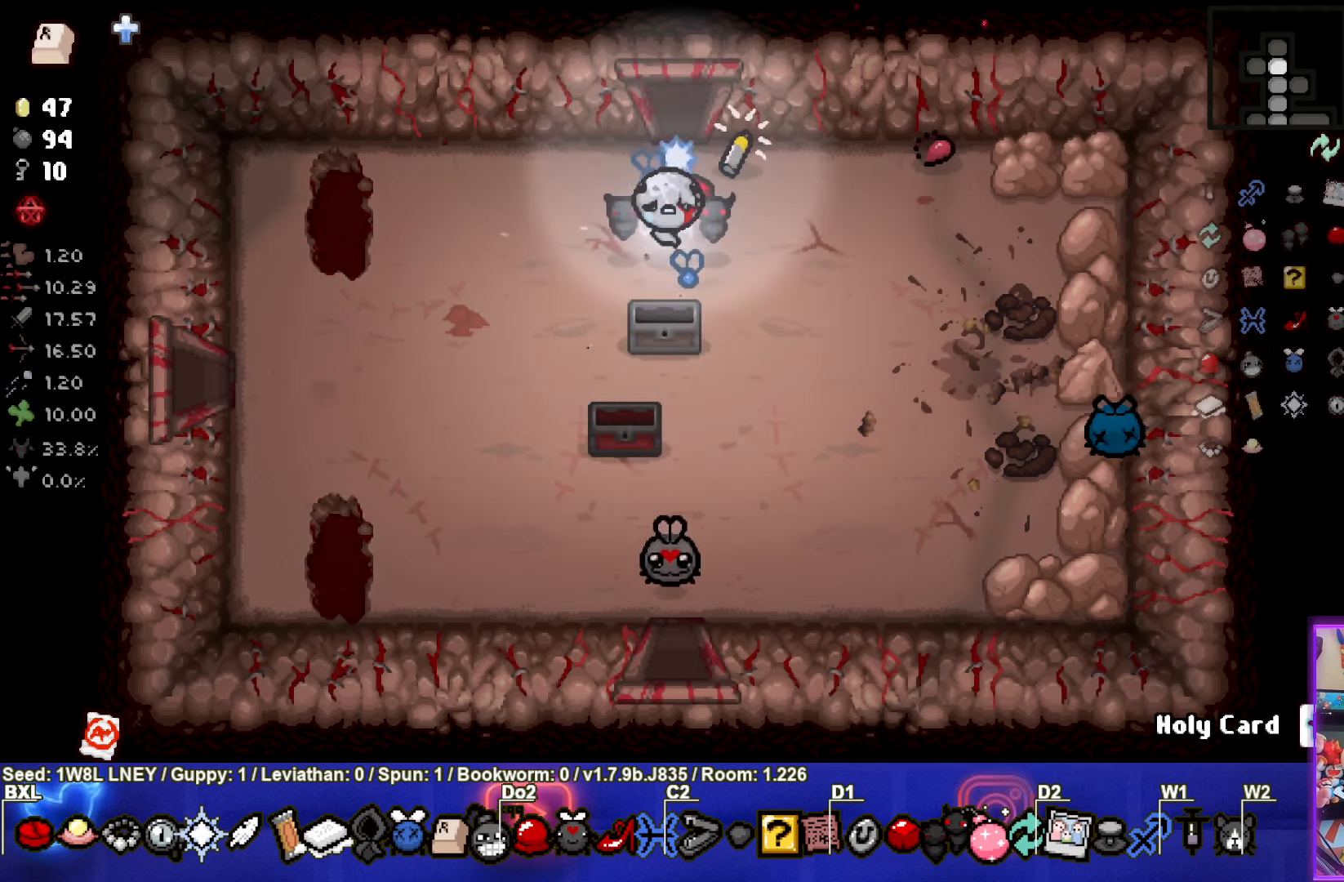
{"buttons": [], "left_stick": "center", "events": []}
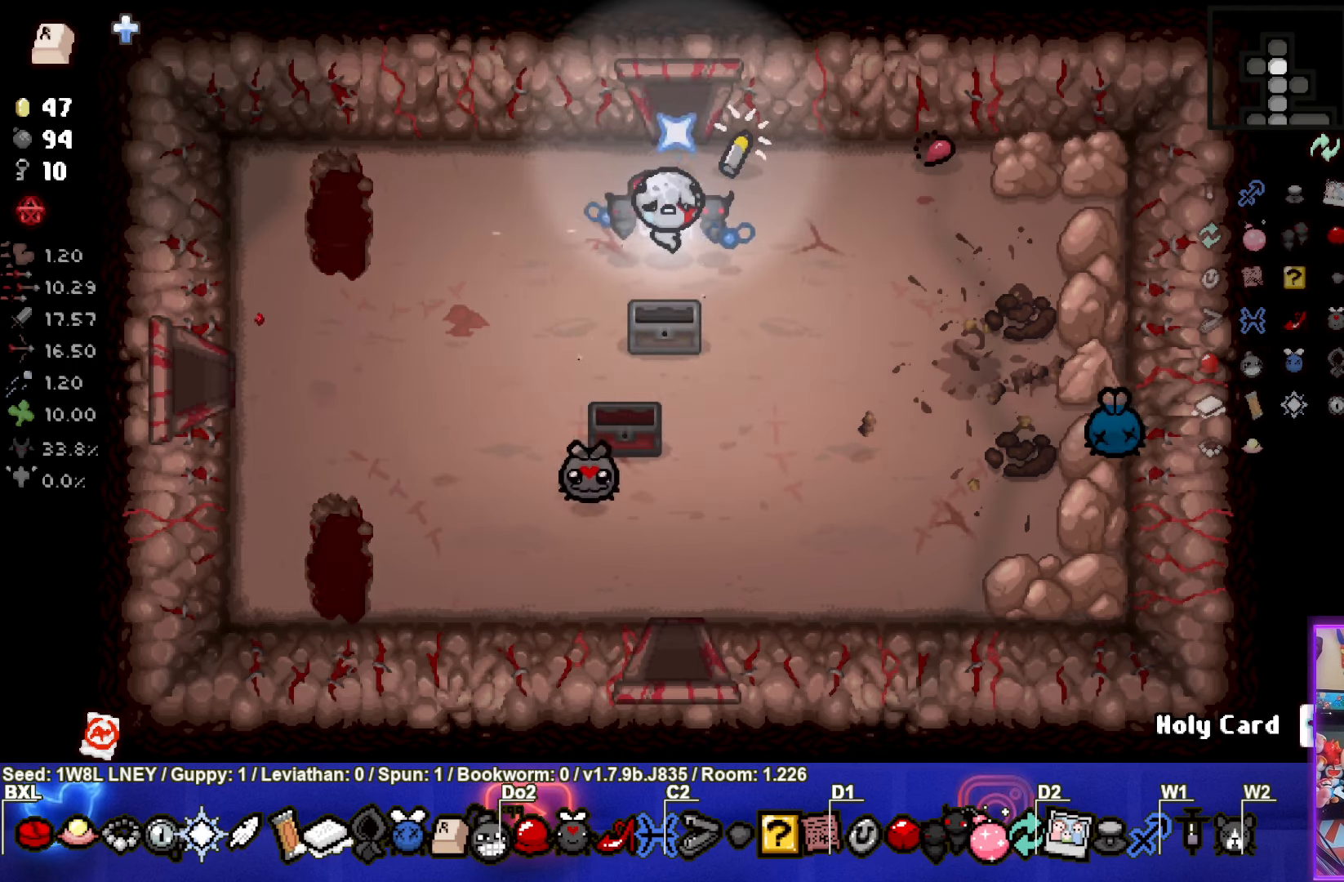
{"buttons": [], "left_stick": "center", "events": []}
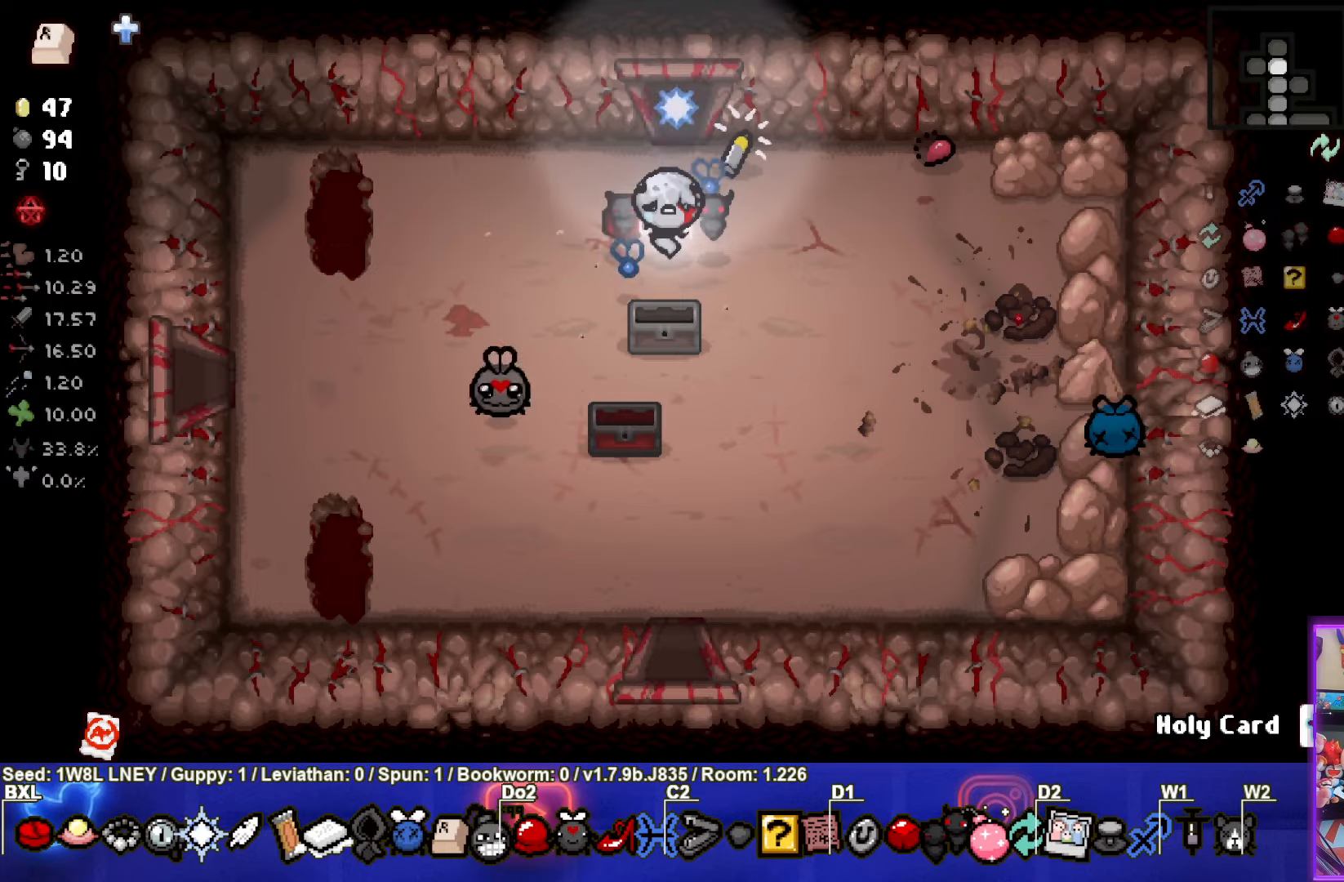
{"buttons": [], "left_stick": "center", "events": []}
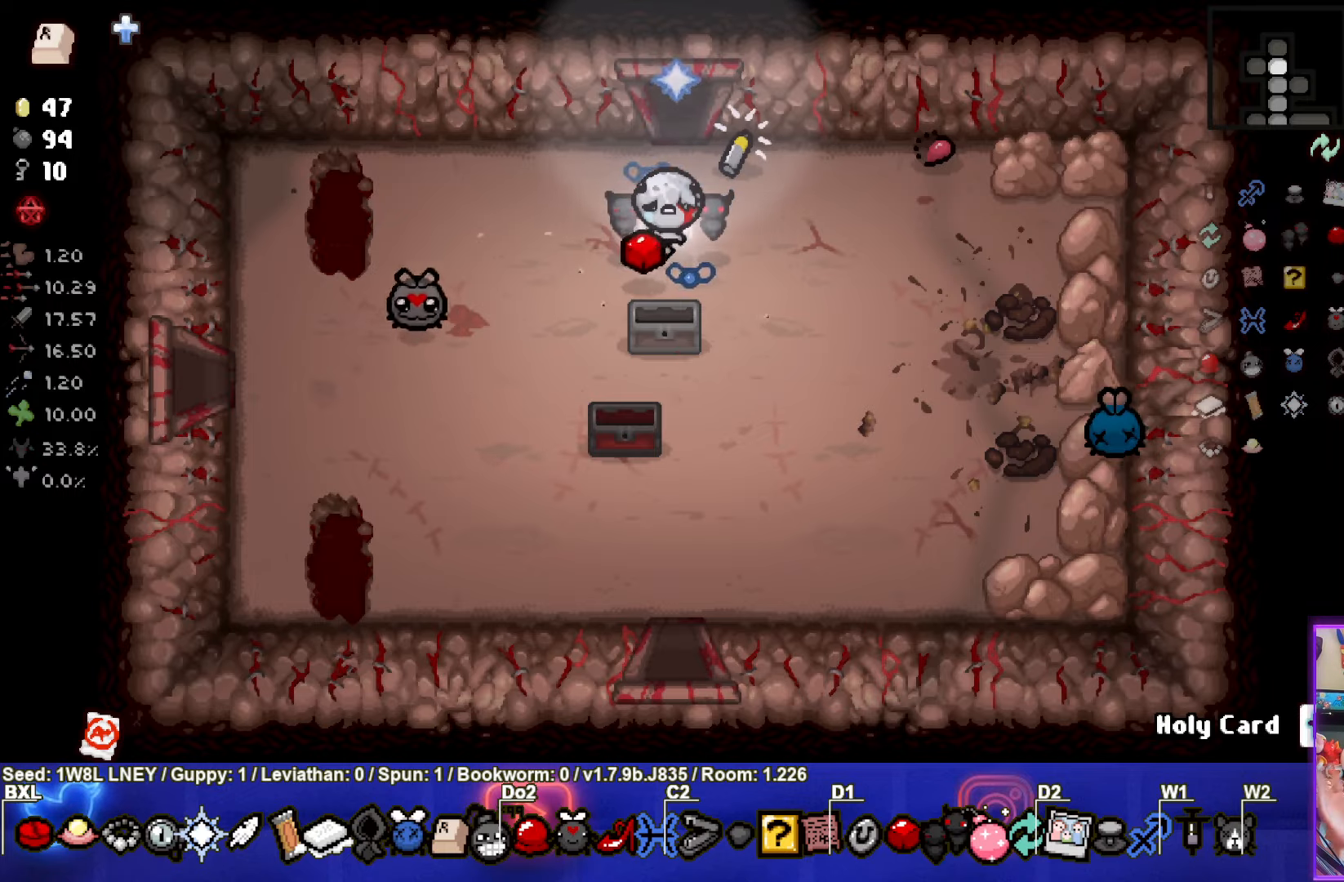
{"buttons": [], "left_stick": "up", "events": [[166, "left_stick", "up"]]}
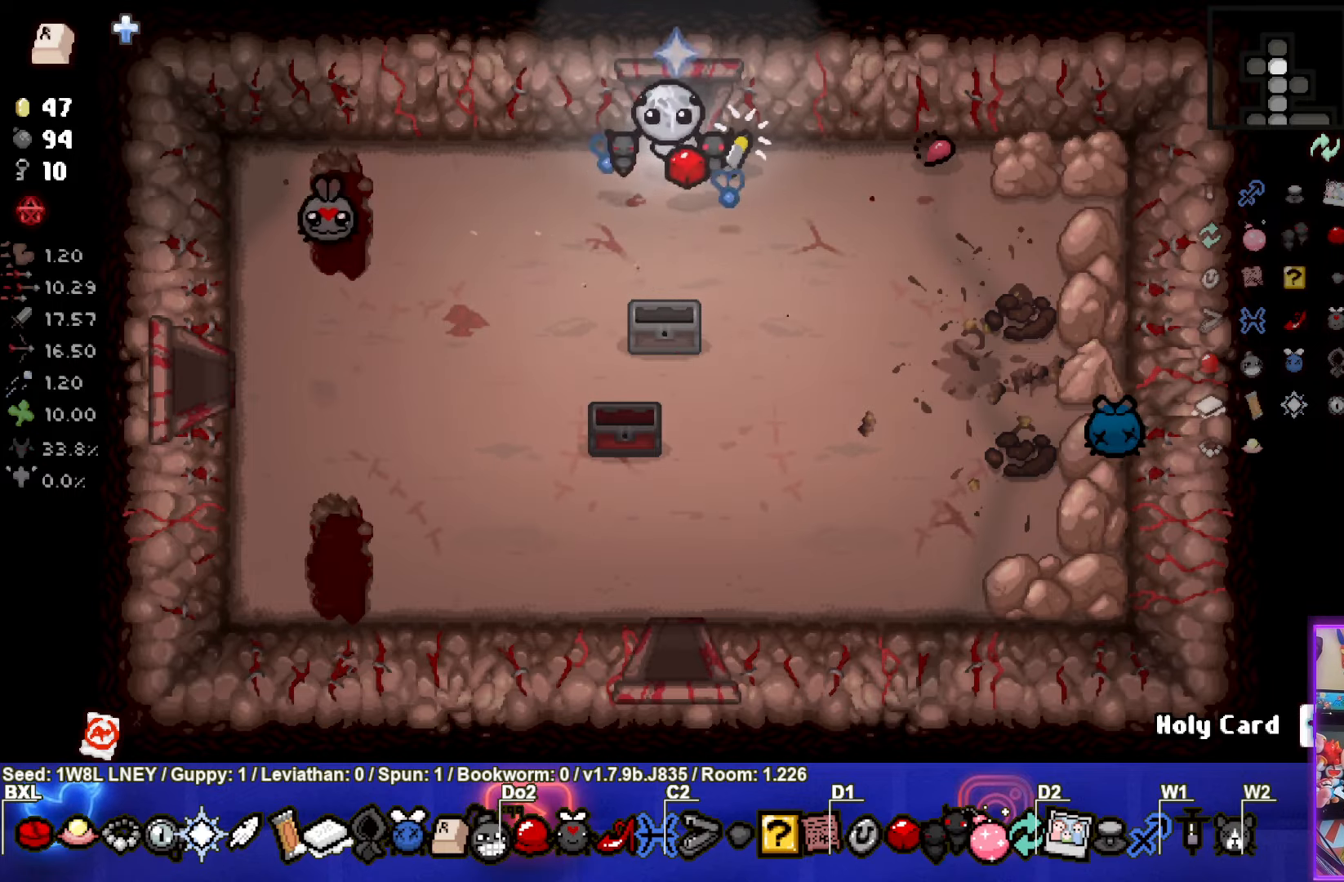
{"buttons": [], "left_stick": "center", "events": [[283, "left_stick", "center"]]}
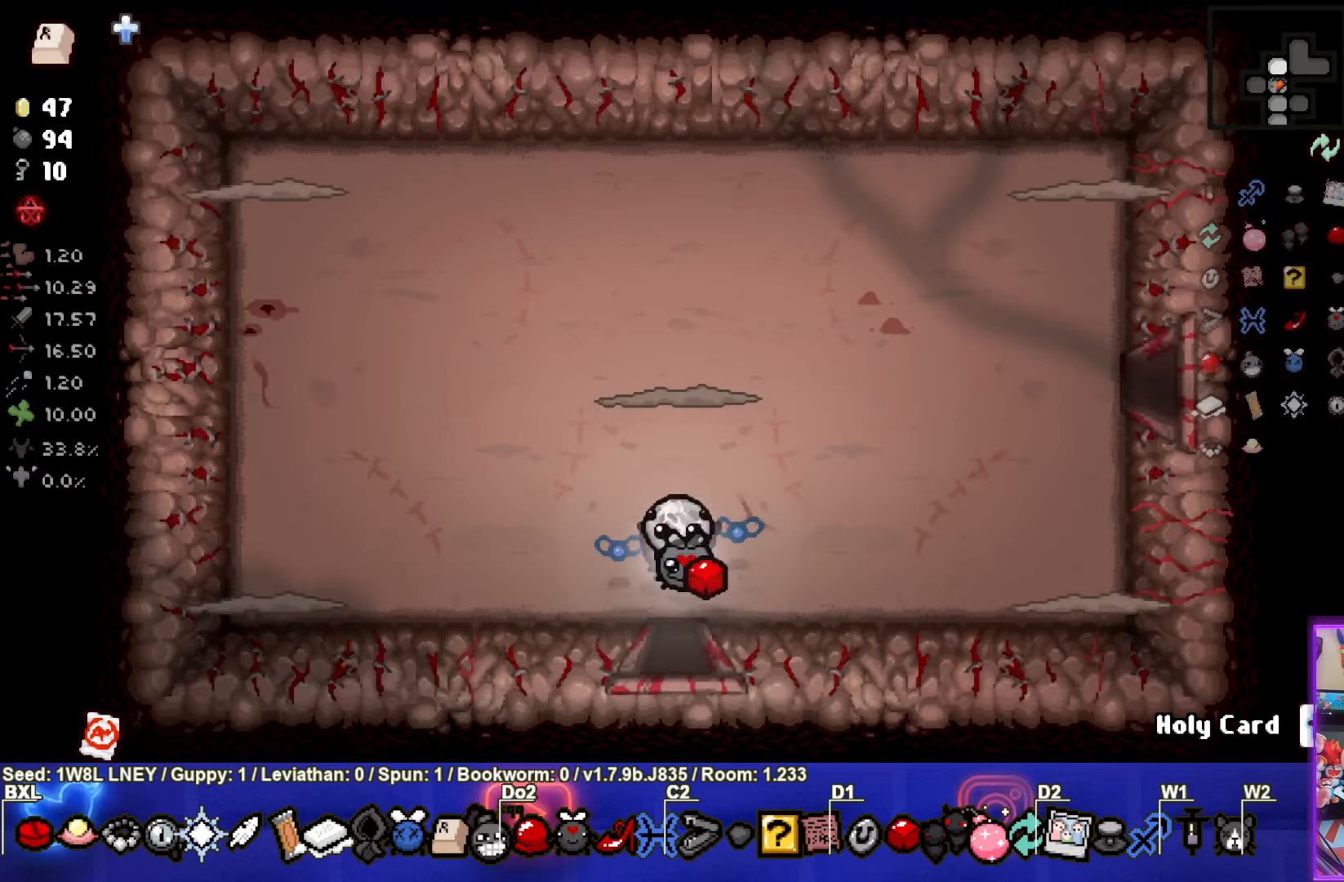
{"buttons": ["TRIANGLE"], "left_stick": "left", "events": [[83, "TRIANGLE", "down"], [350, "left_stick", "left"]]}
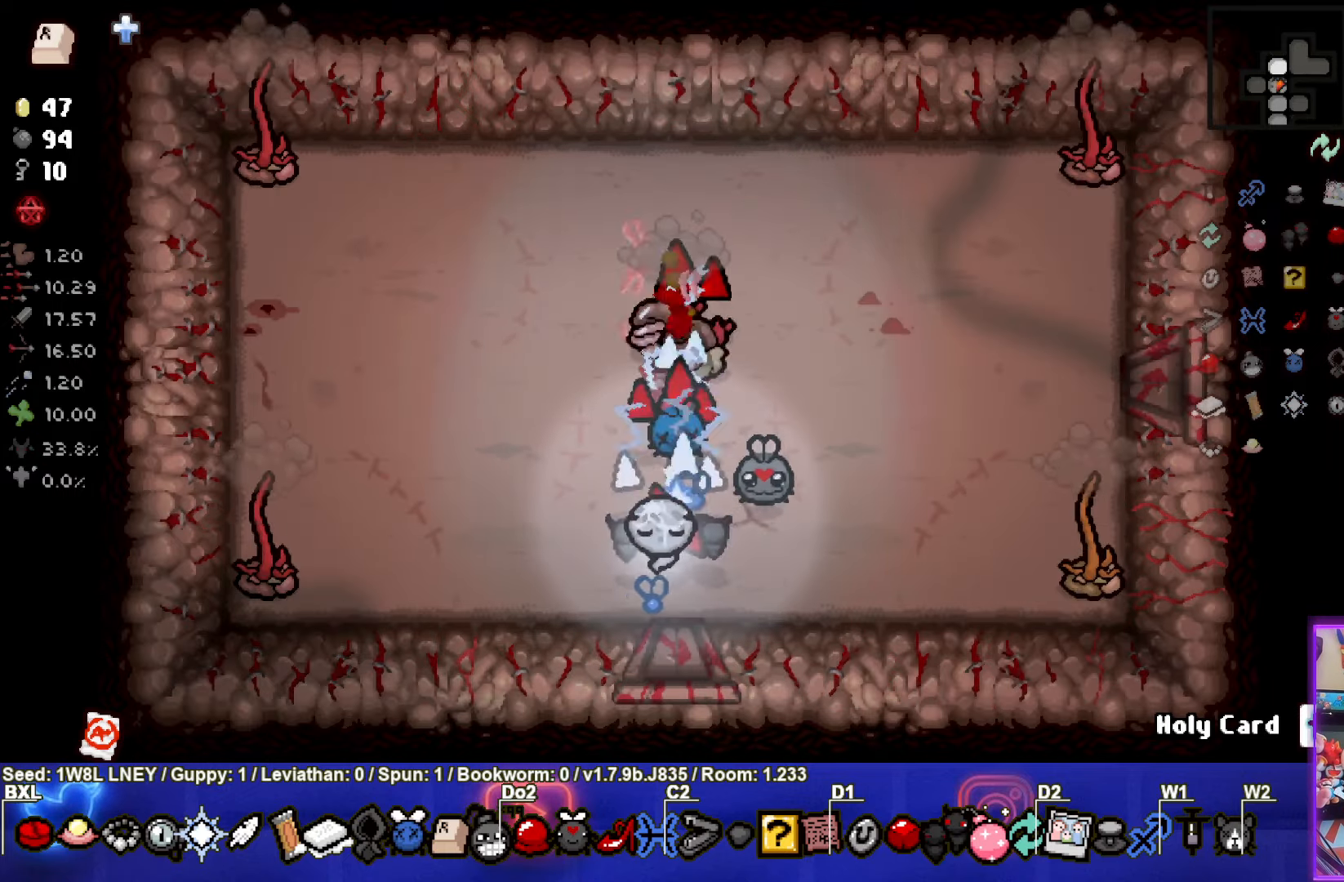
{"buttons": ["CIRCLE"], "left_stick": "up-left", "events": [[16, "left_stick", "right"], [66, "CIRCLE", "down"], [66, "TRIANGLE", "up"], [300, "left_stick", "up-left"]]}
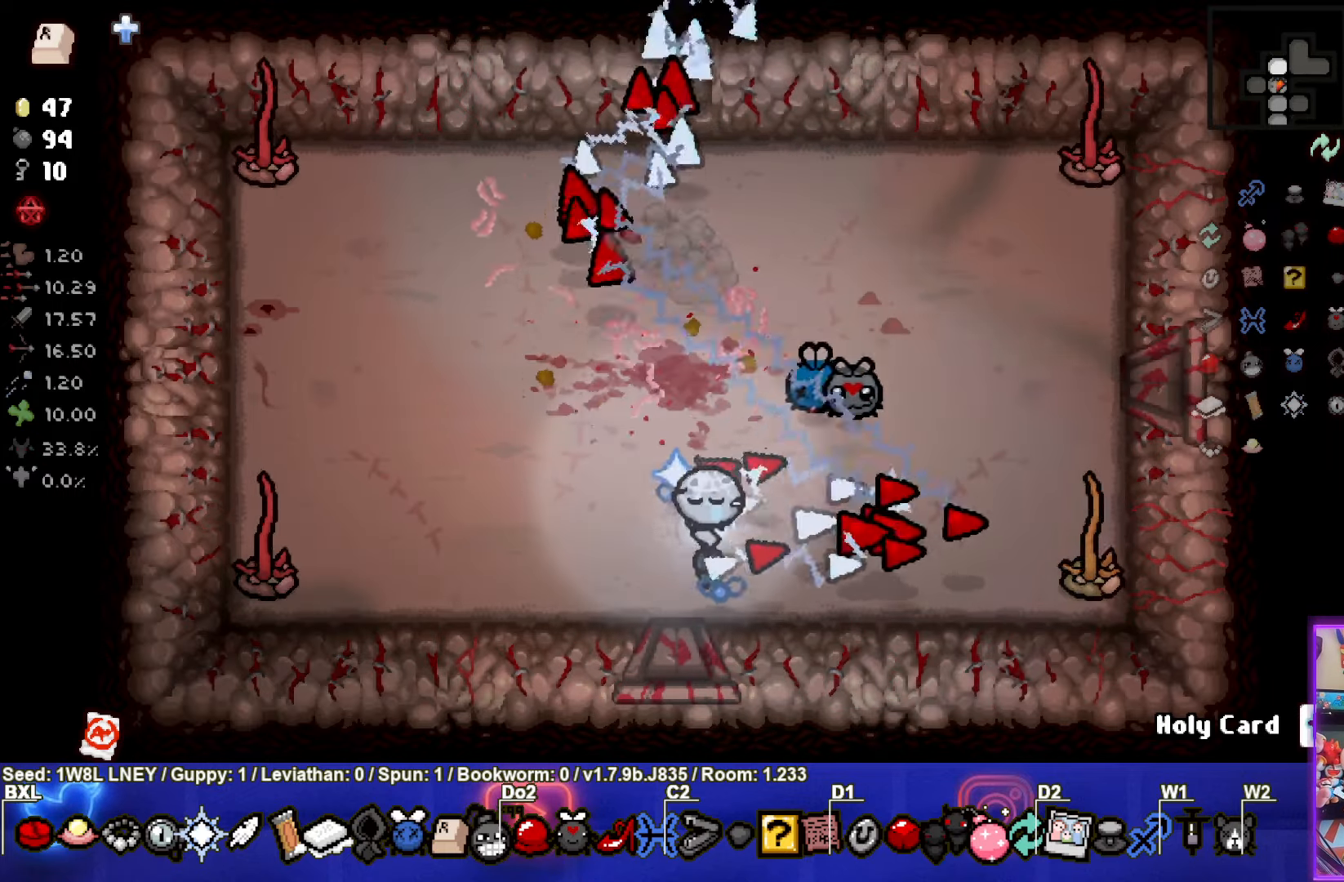
{"buttons": ["CIRCLE"], "left_stick": "up", "events": [[116, "left_stick", "up"], [133, "CIRCLE", "up"], [266, "CIRCLE", "down"]]}
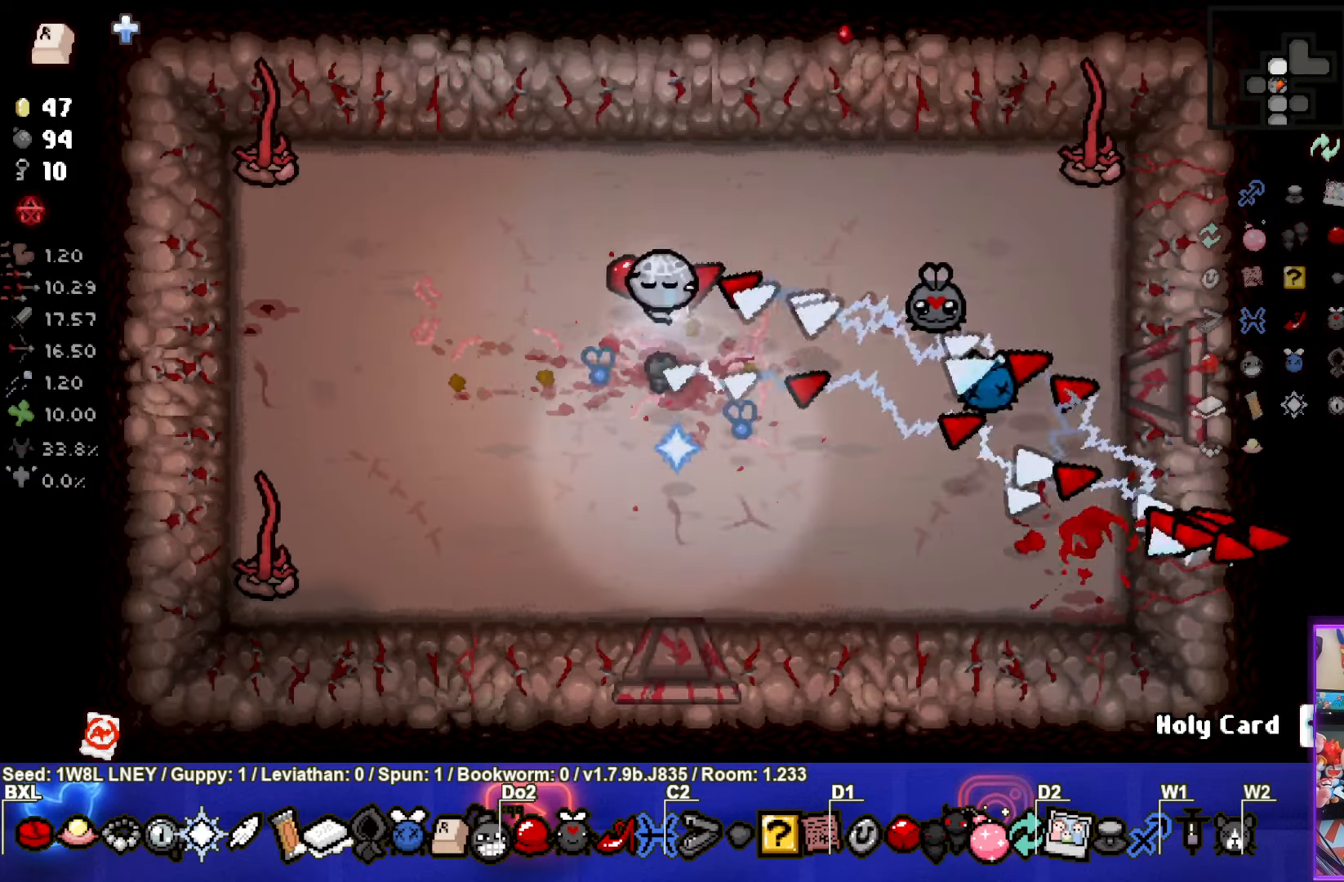
{"buttons": ["SQUARE"], "left_stick": "up", "events": [[83, "CIRCLE", "up"], [83, "left_stick", "down-right"], [183, "SQUARE", "down"], [233, "left_stick", "down"], [466, "left_stick", "up"]]}
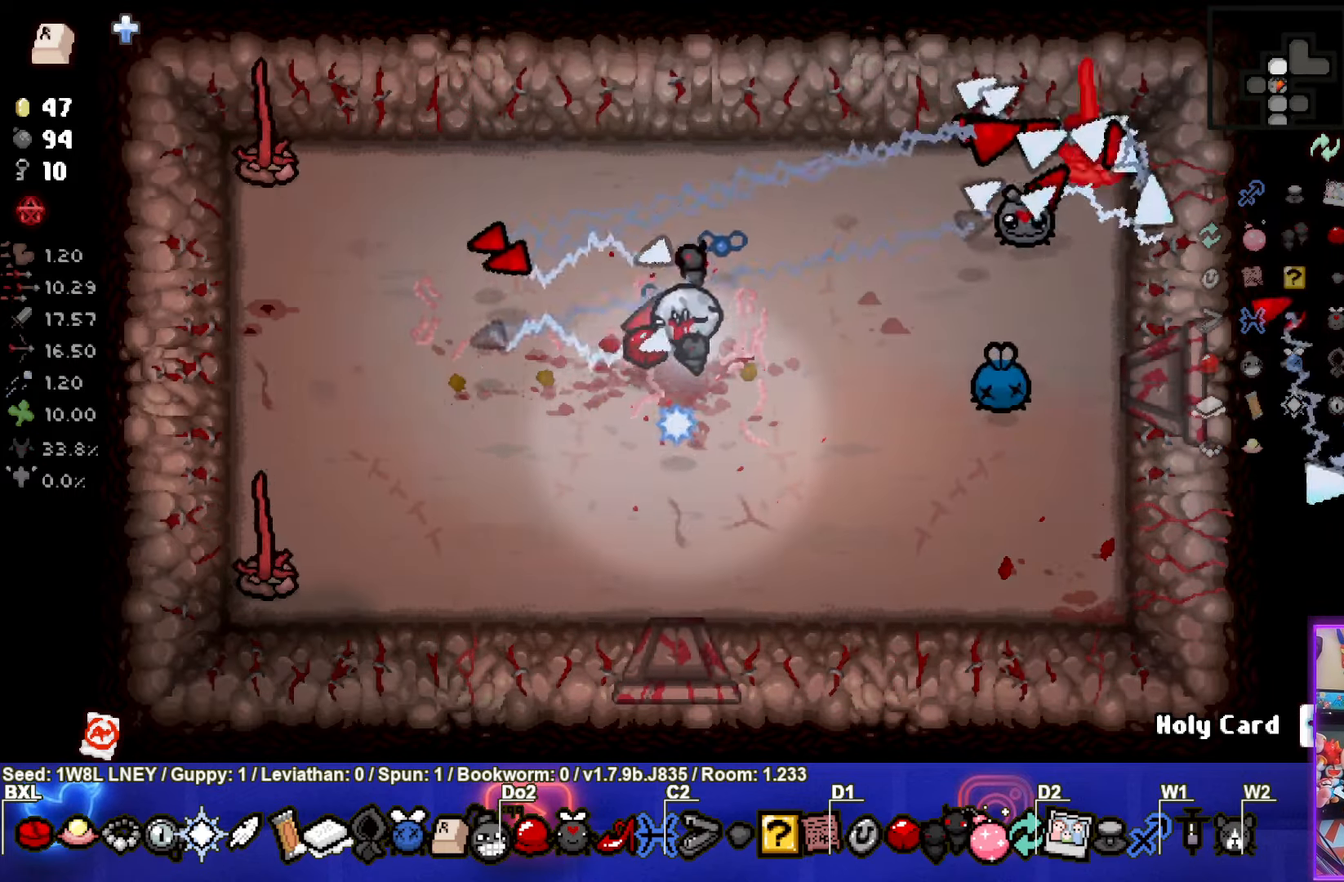
{"buttons": ["SQUARE"], "left_stick": "down", "events": [[283, "SQUARE", "up"], [383, "SQUARE", "down"], [483, "left_stick", "down"]]}
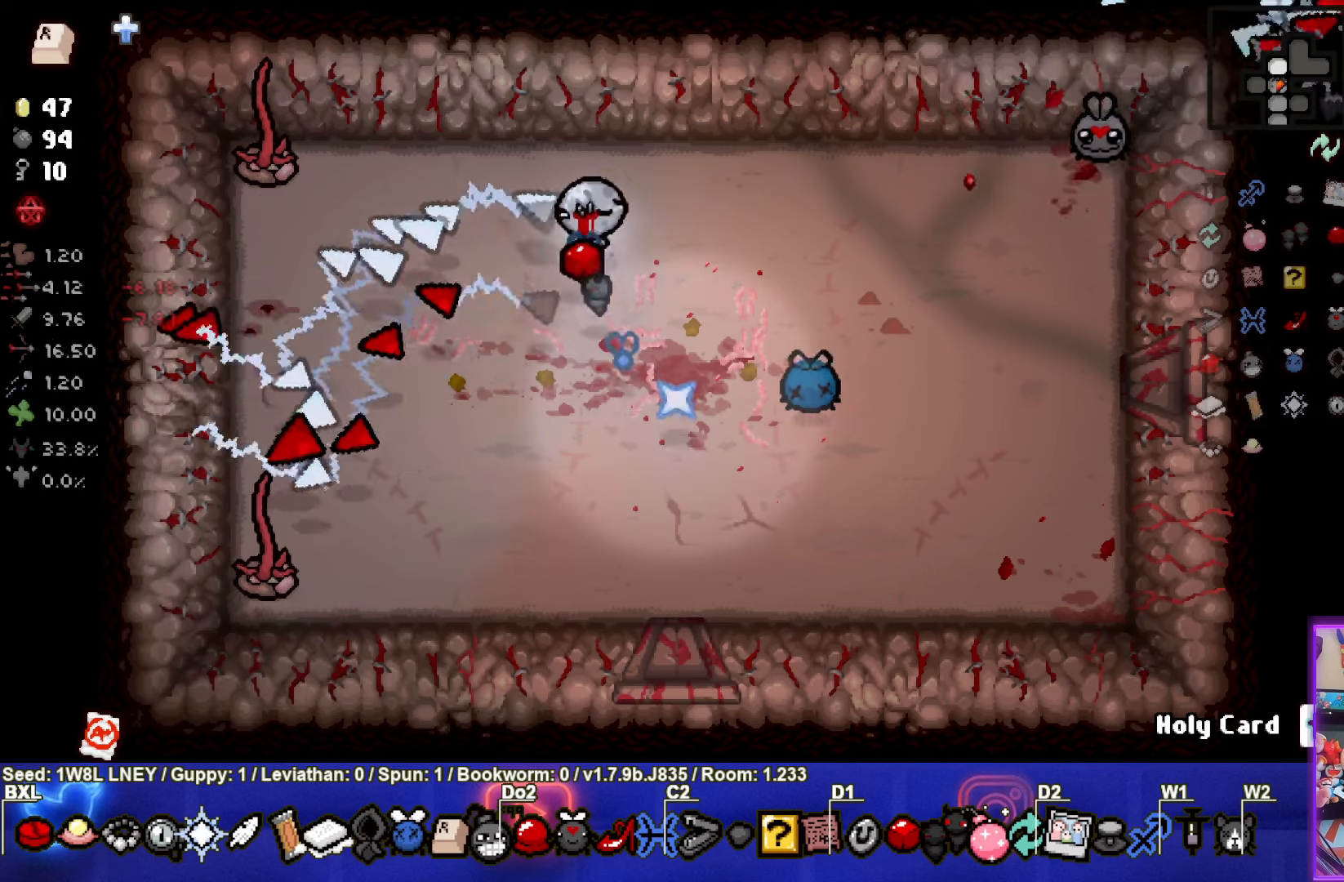
{"buttons": [], "left_stick": "center", "events": [[217, "SQUARE", "up"], [317, "SQUARE", "down"], [433, "left_stick", "center"], [467, "SQUARE", "up"]]}
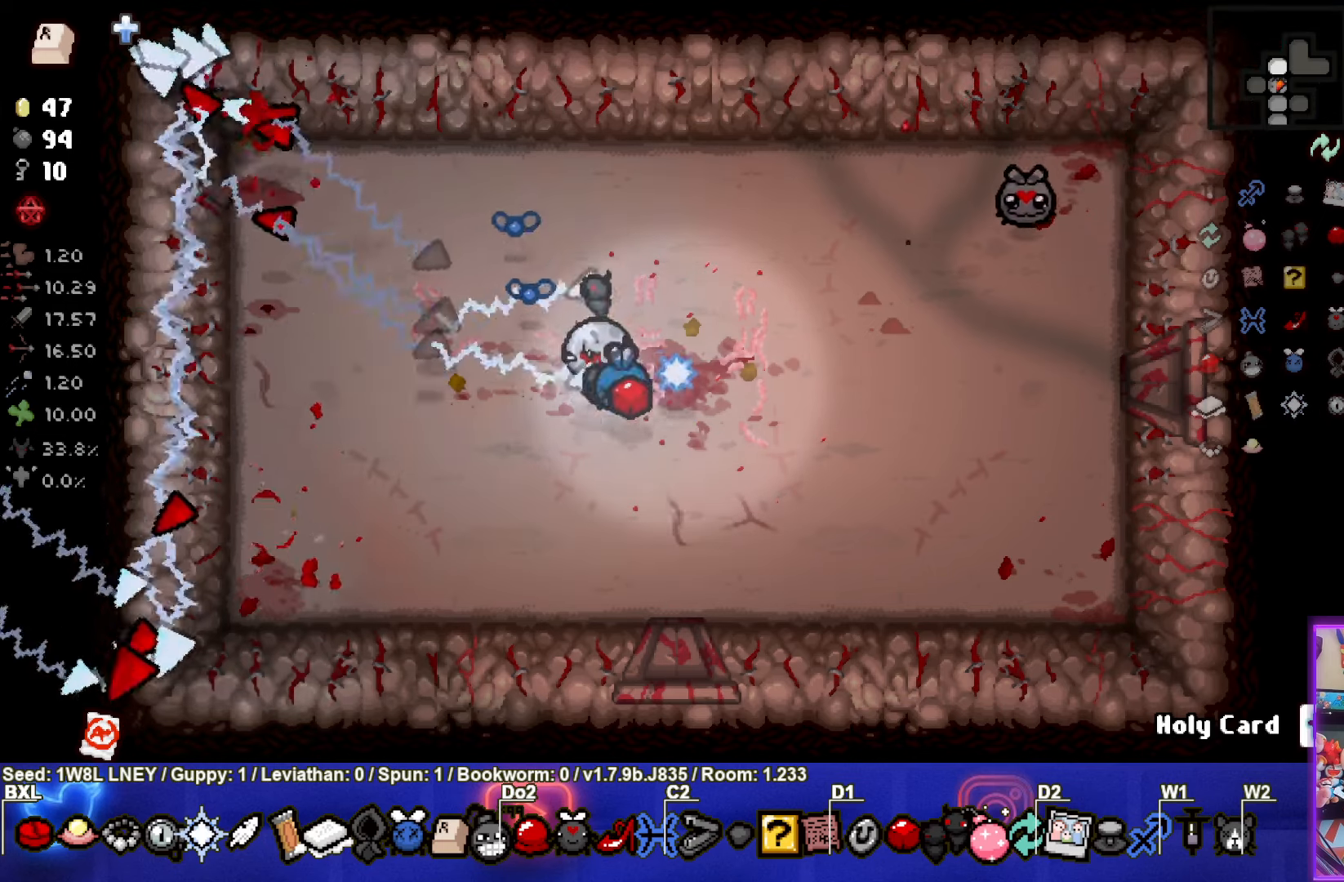
{"buttons": [], "left_stick": "center", "events": [[167, "left_stick", "left"], [283, "left_stick", "center"]]}
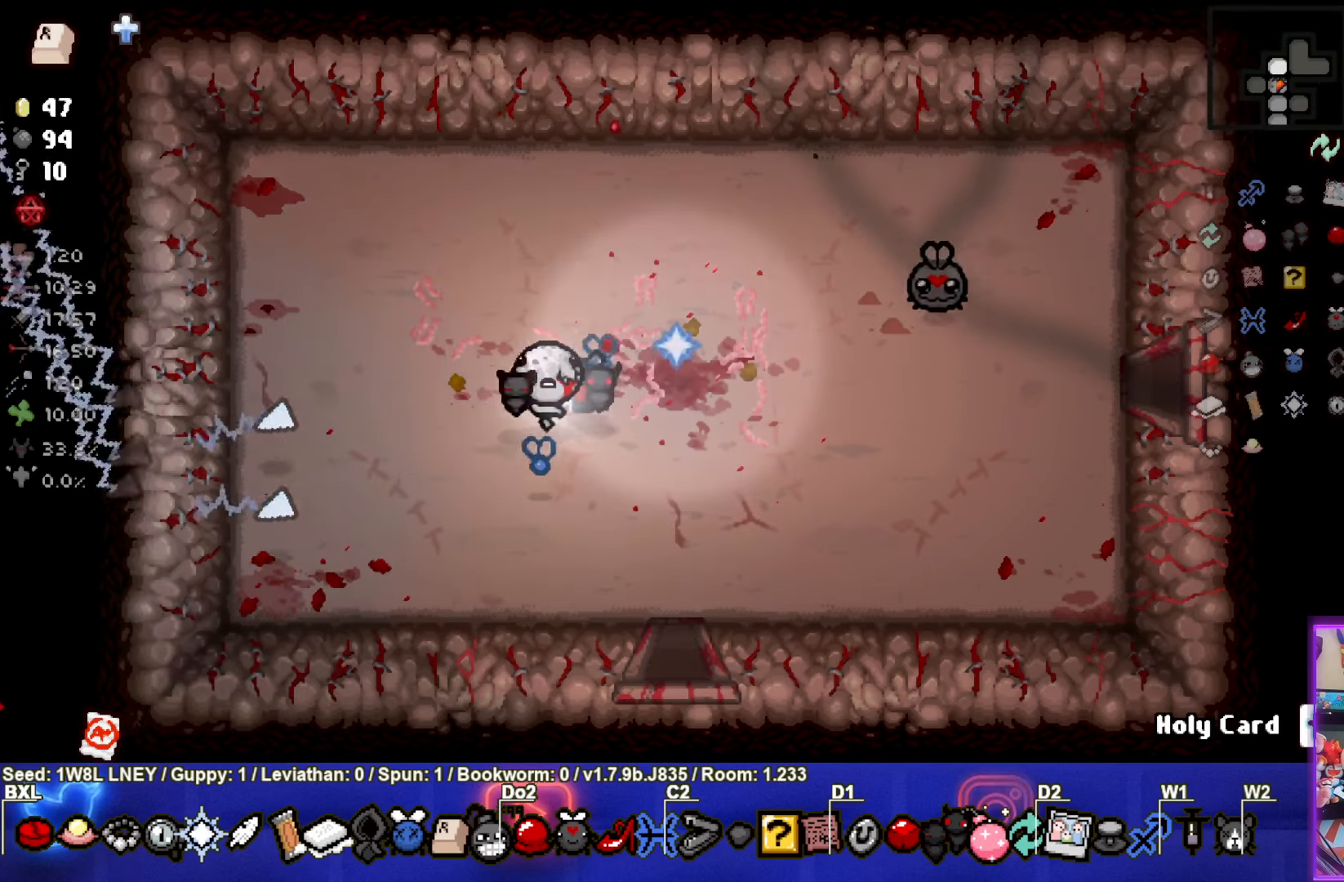
{"buttons": [], "left_stick": "up-right", "events": [[467, "left_stick", "up-right"]]}
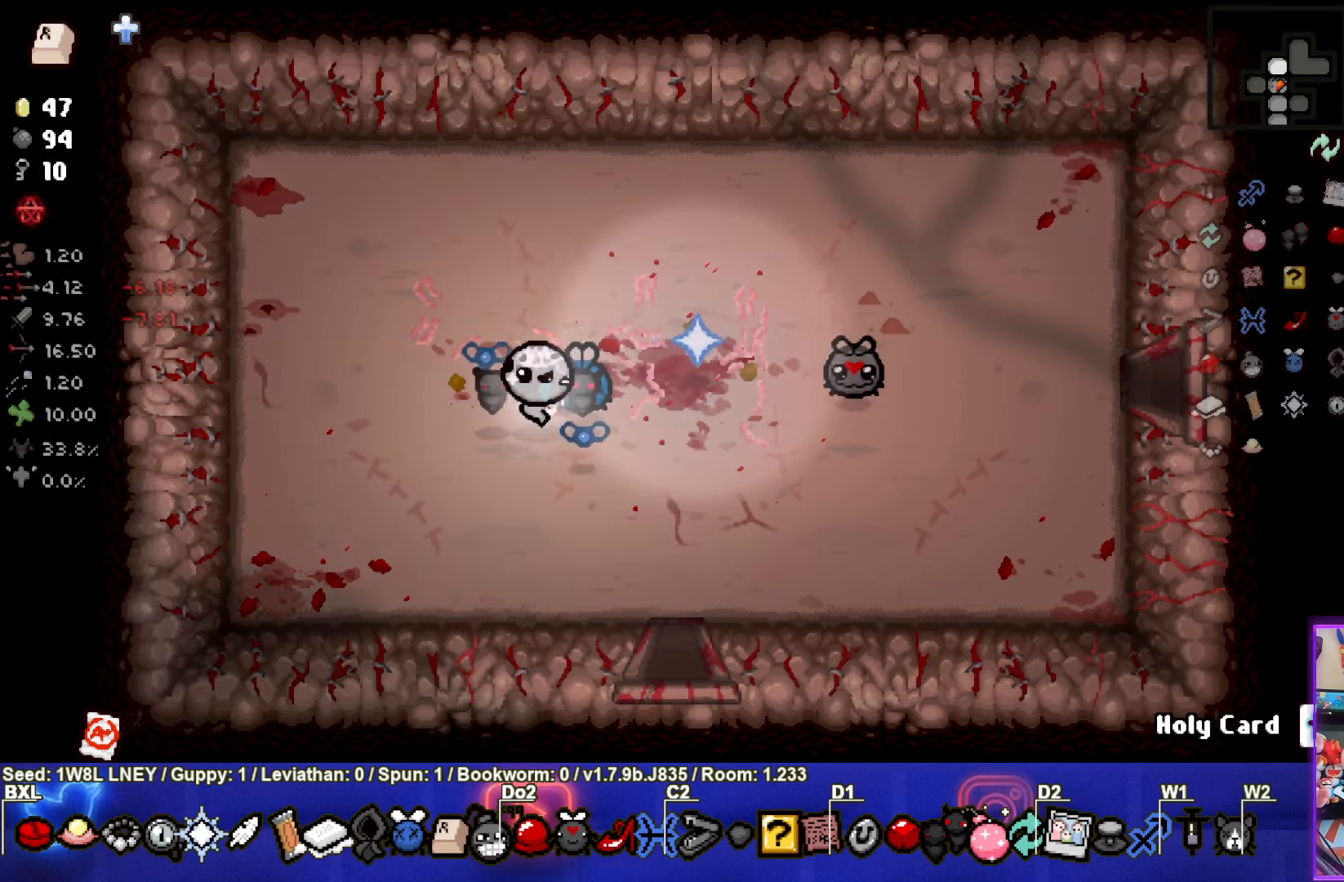
{"buttons": [], "left_stick": "center", "events": [[450, "left_stick", "center"]]}
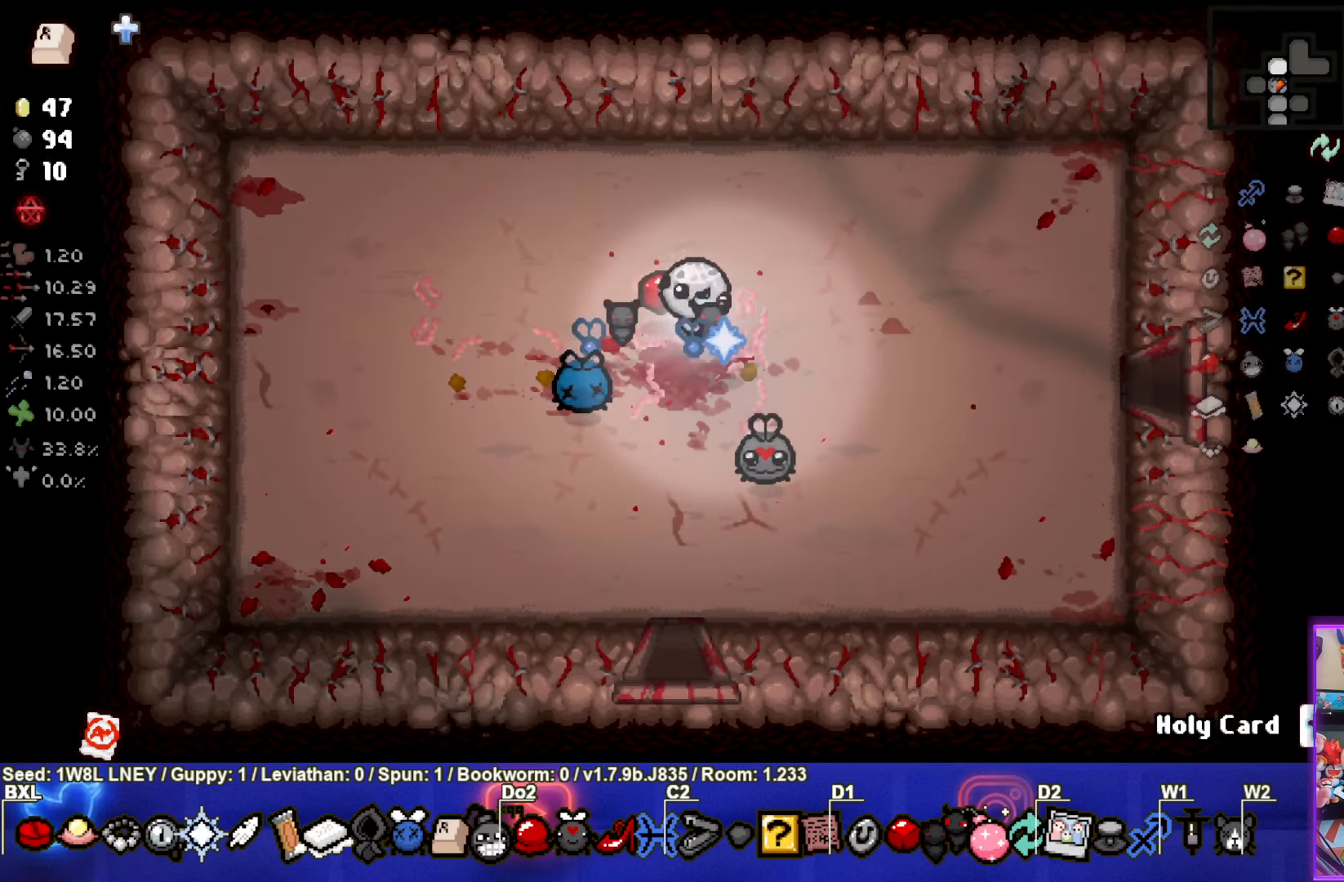
{"buttons": [], "left_stick": "center", "events": []}
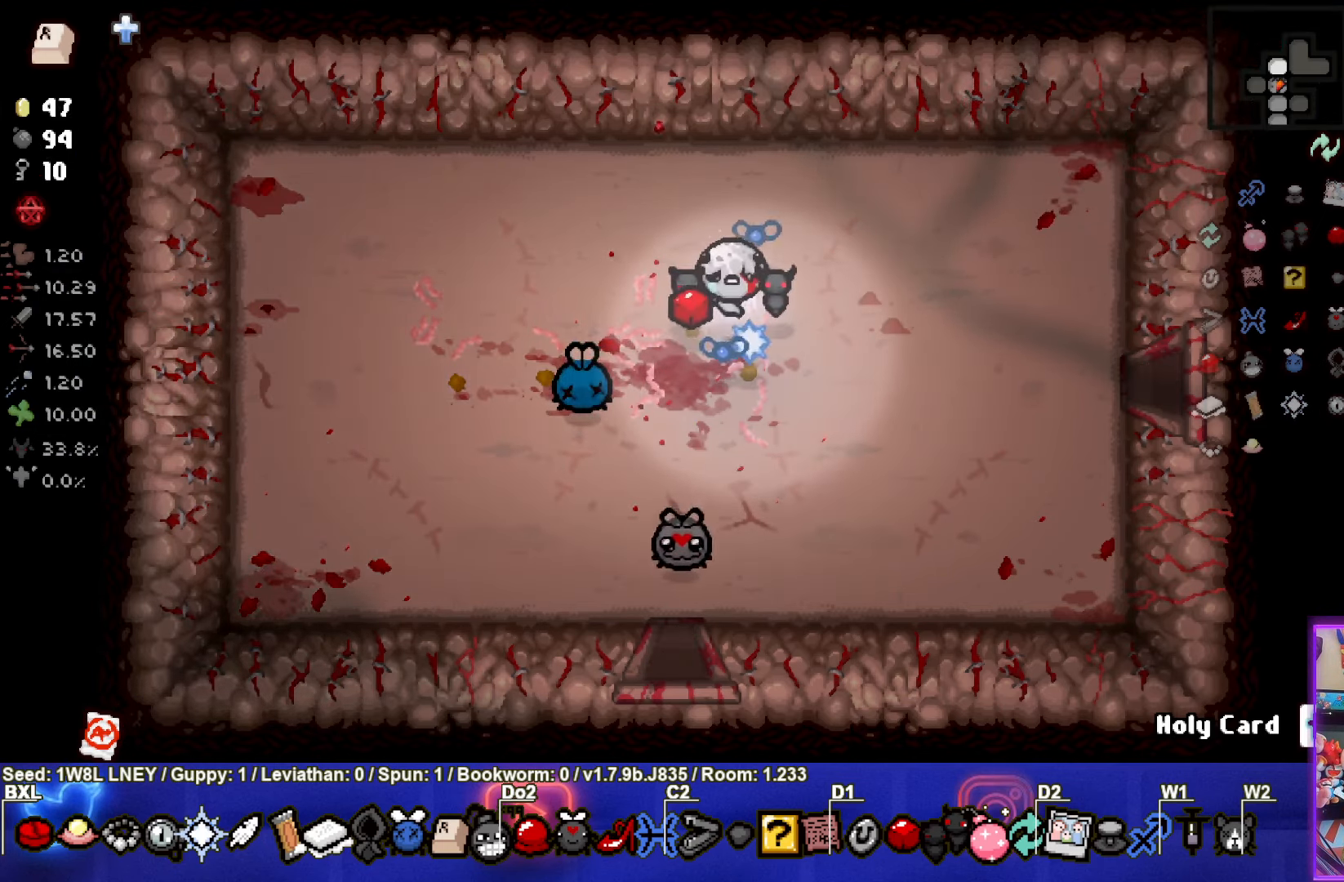
{"buttons": [], "left_stick": "center", "events": []}
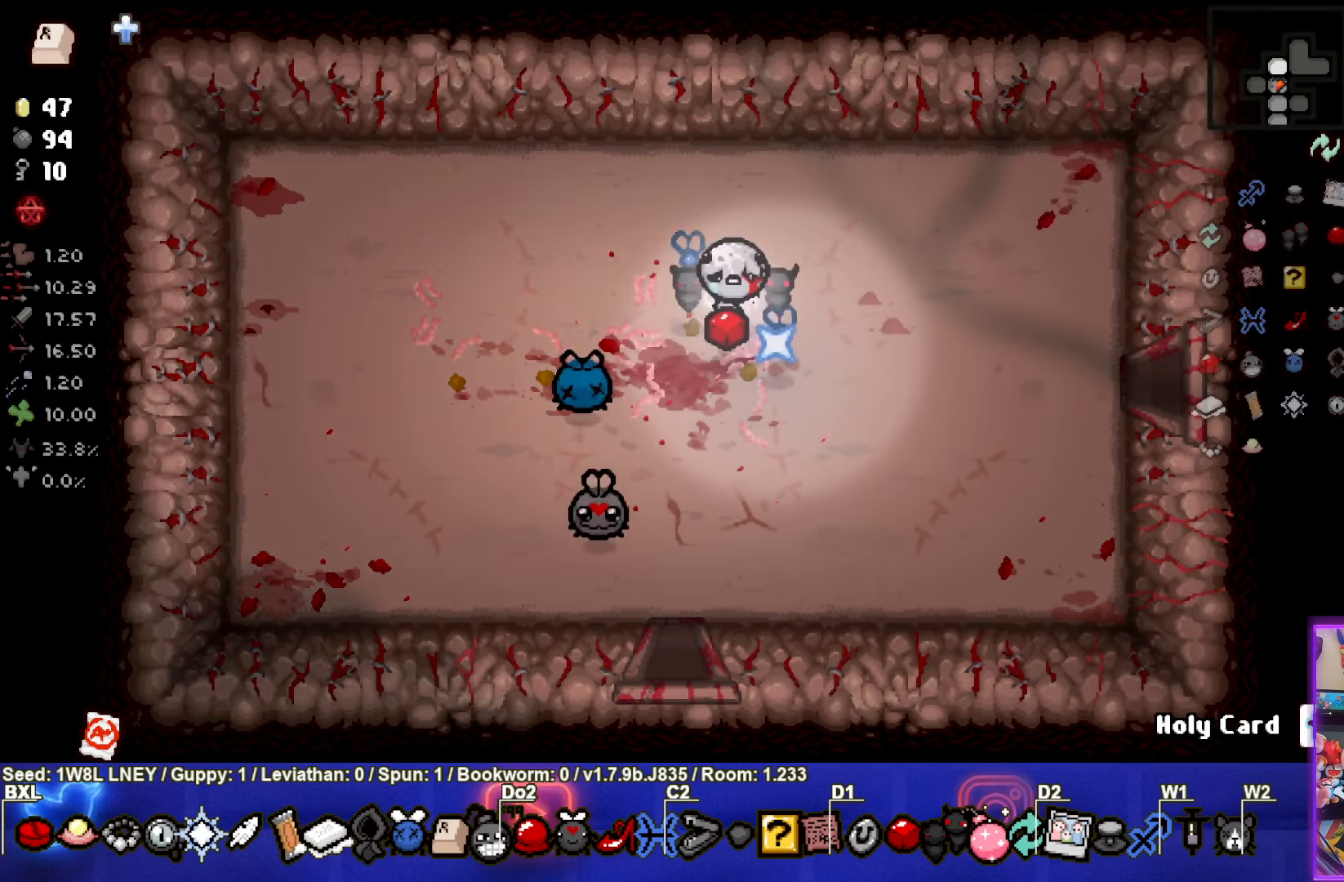
{"buttons": [], "left_stick": "center", "events": []}
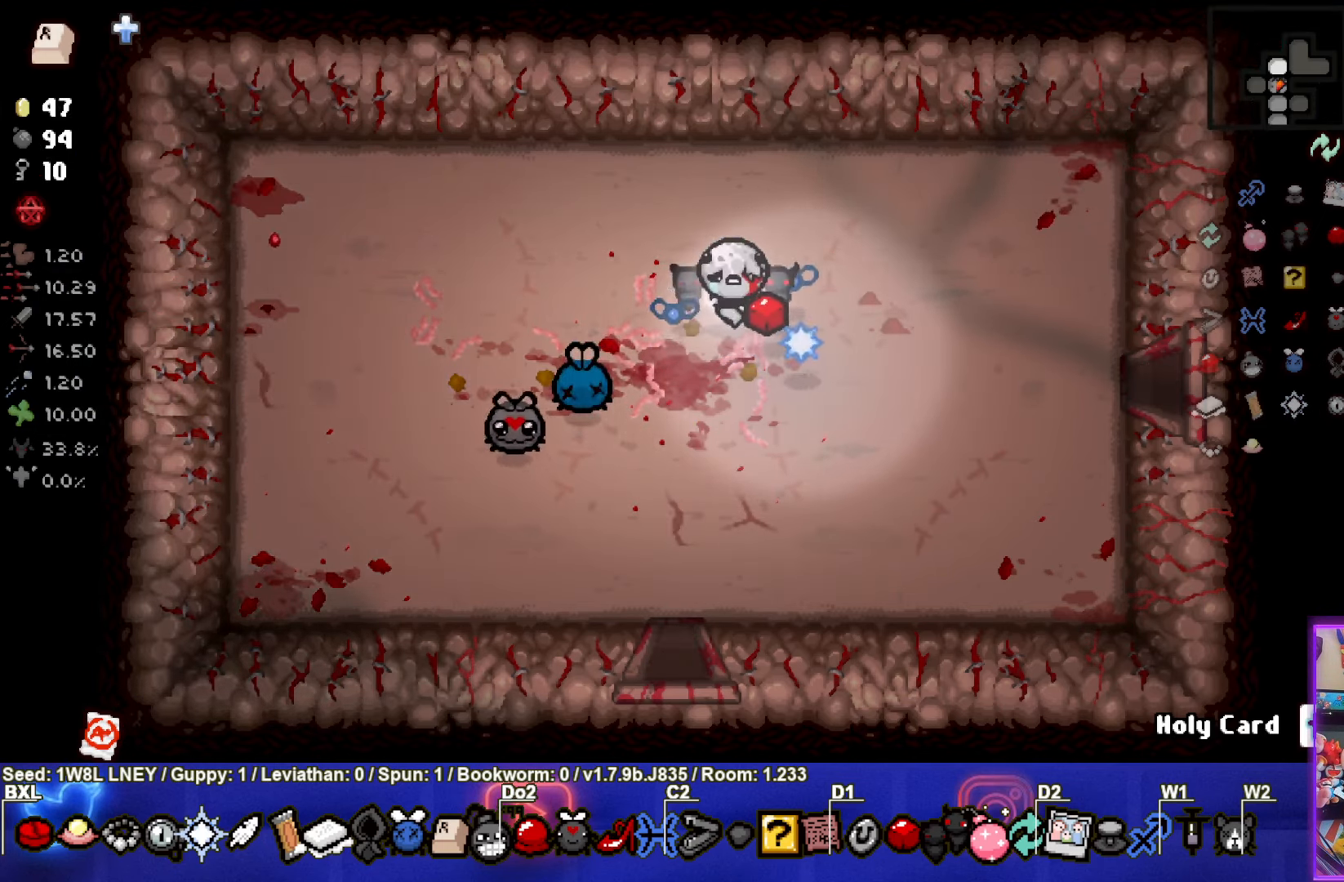
{"buttons": [], "left_stick": "center", "events": []}
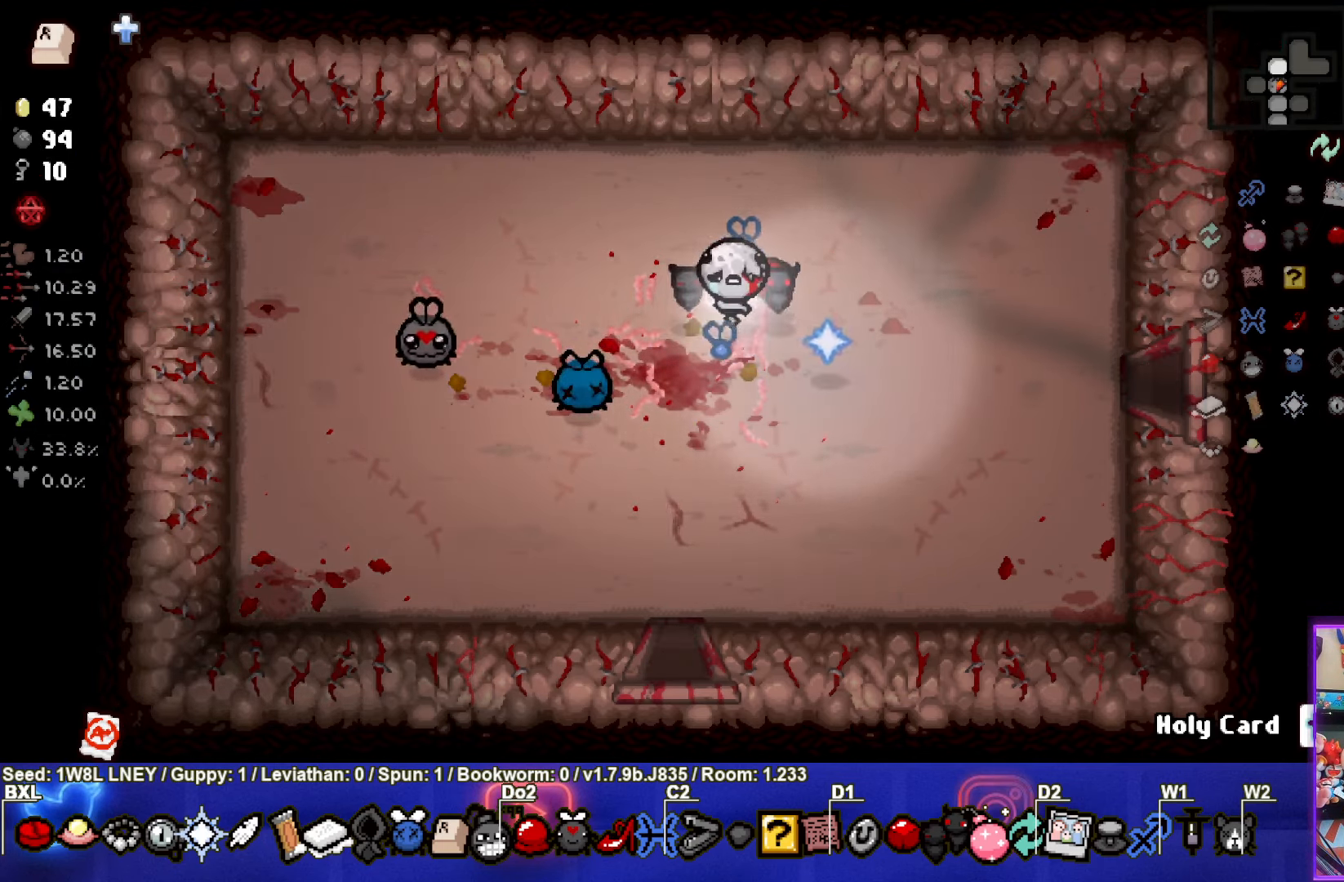
{"buttons": [], "left_stick": "center", "events": []}
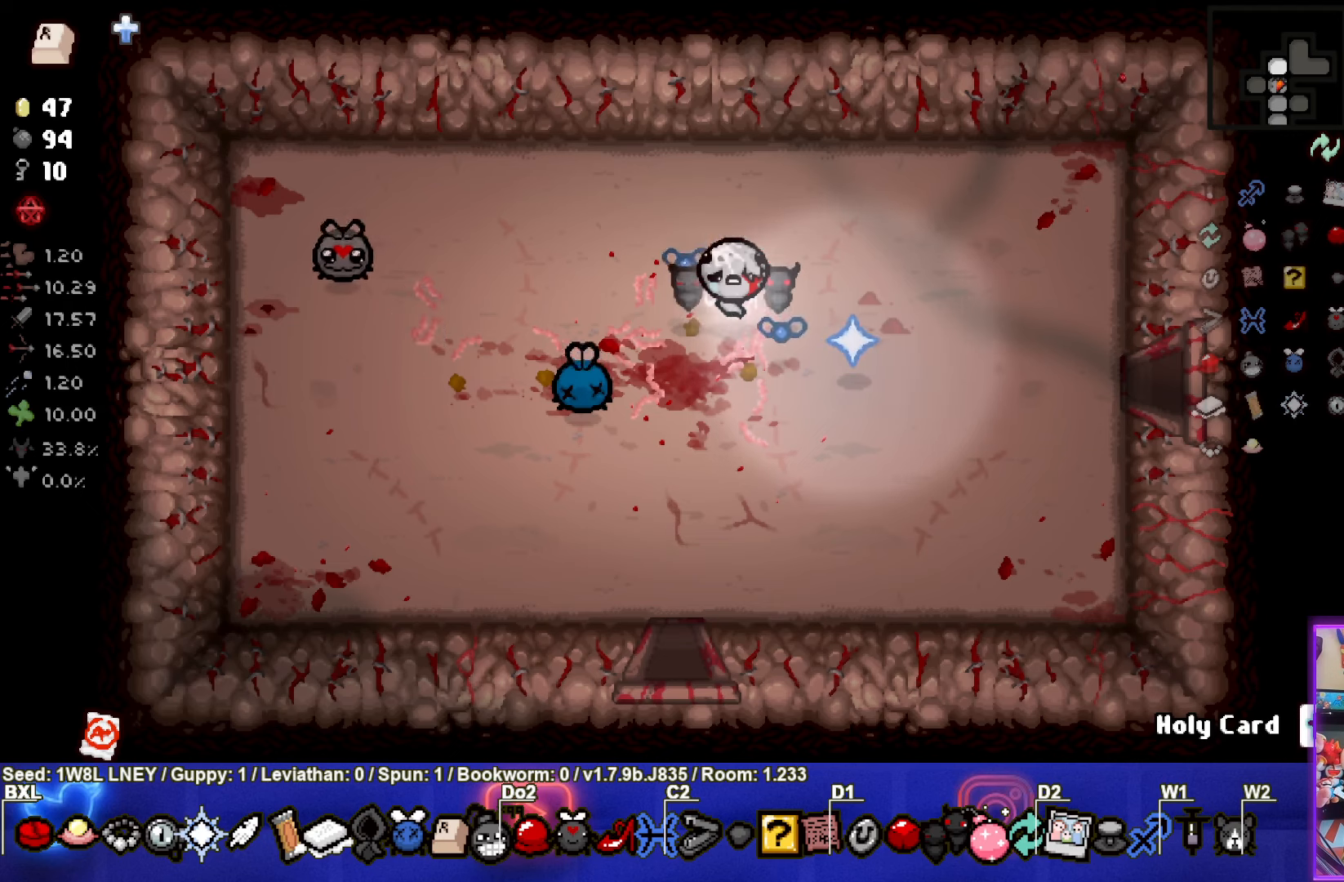
{"buttons": [], "left_stick": "right", "events": [[184, "left_stick", "right"]]}
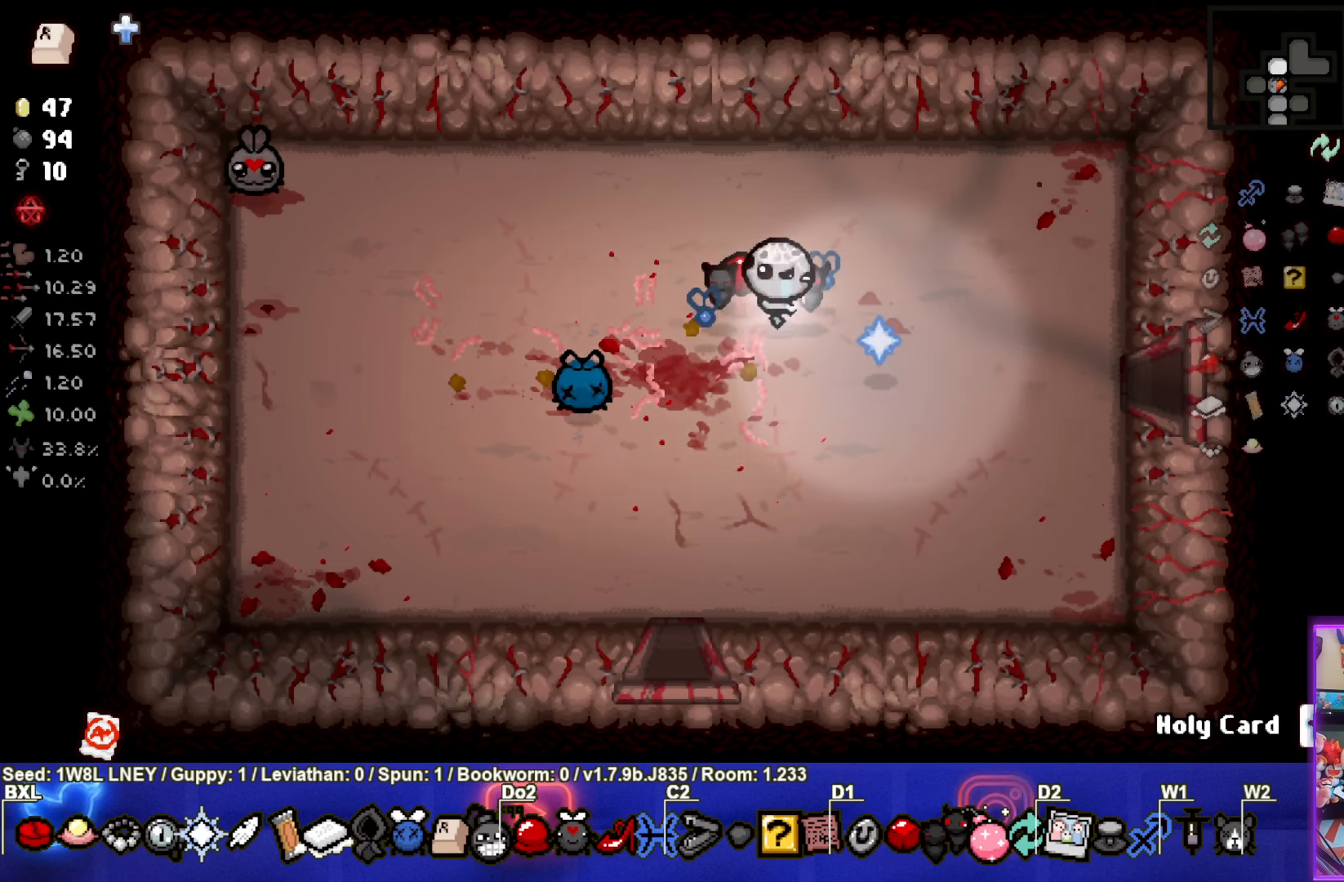
{"buttons": [], "left_stick": "right", "events": []}
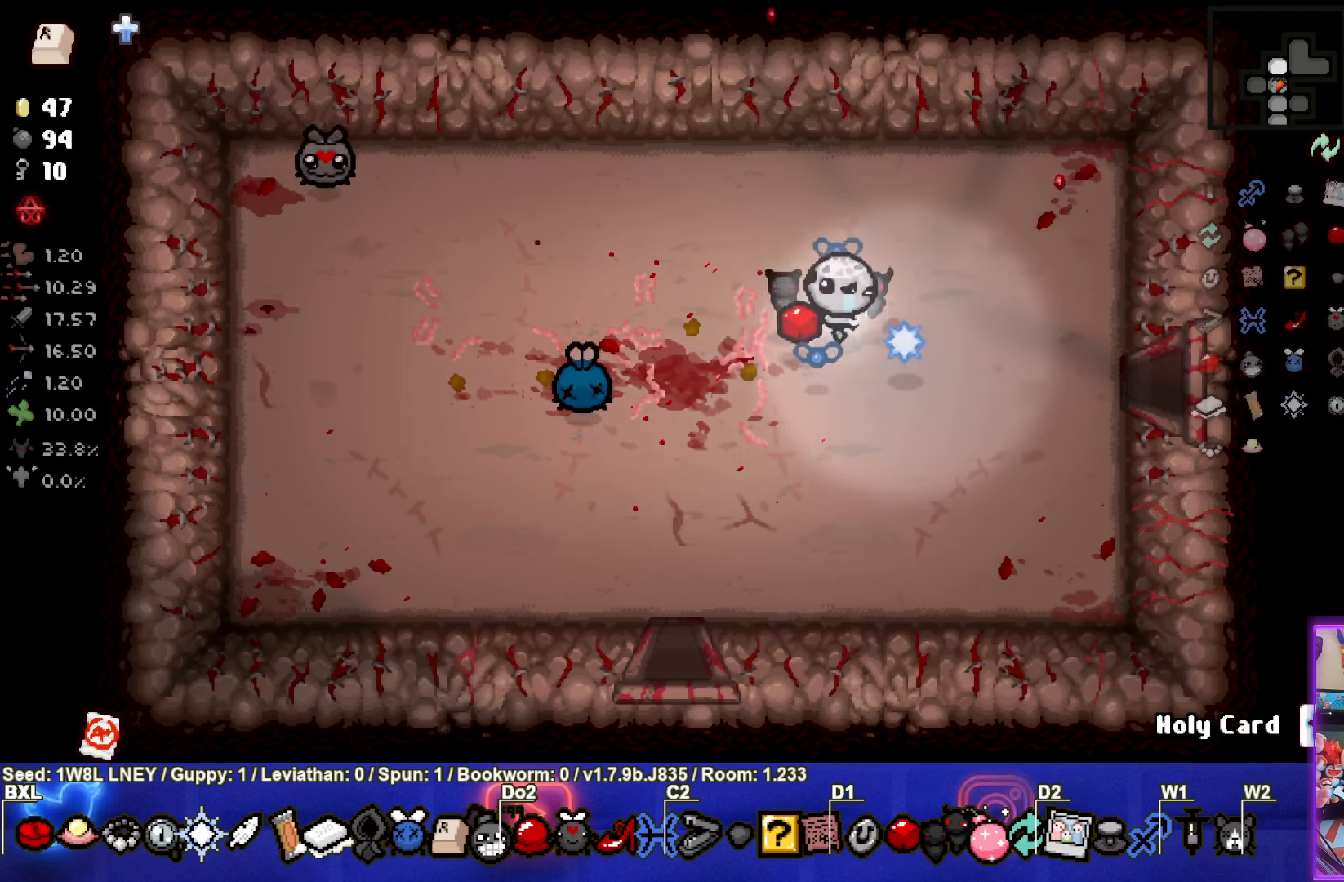
{"buttons": [], "left_stick": "center", "events": [[367, "left_stick", "center"]]}
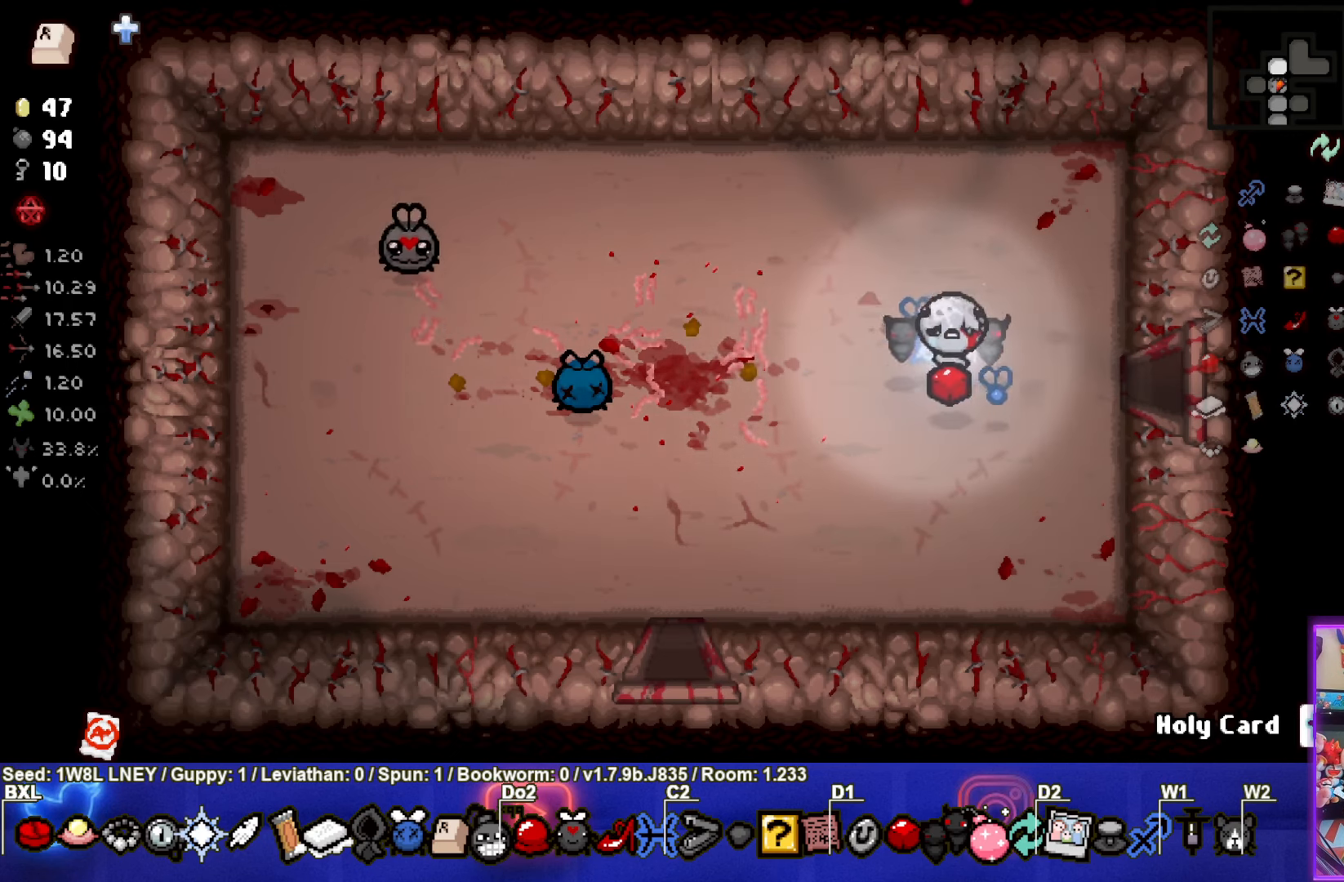
{"buttons": [], "left_stick": "center", "events": [[150, "left_stick", "right"], [284, "left_stick", "center"]]}
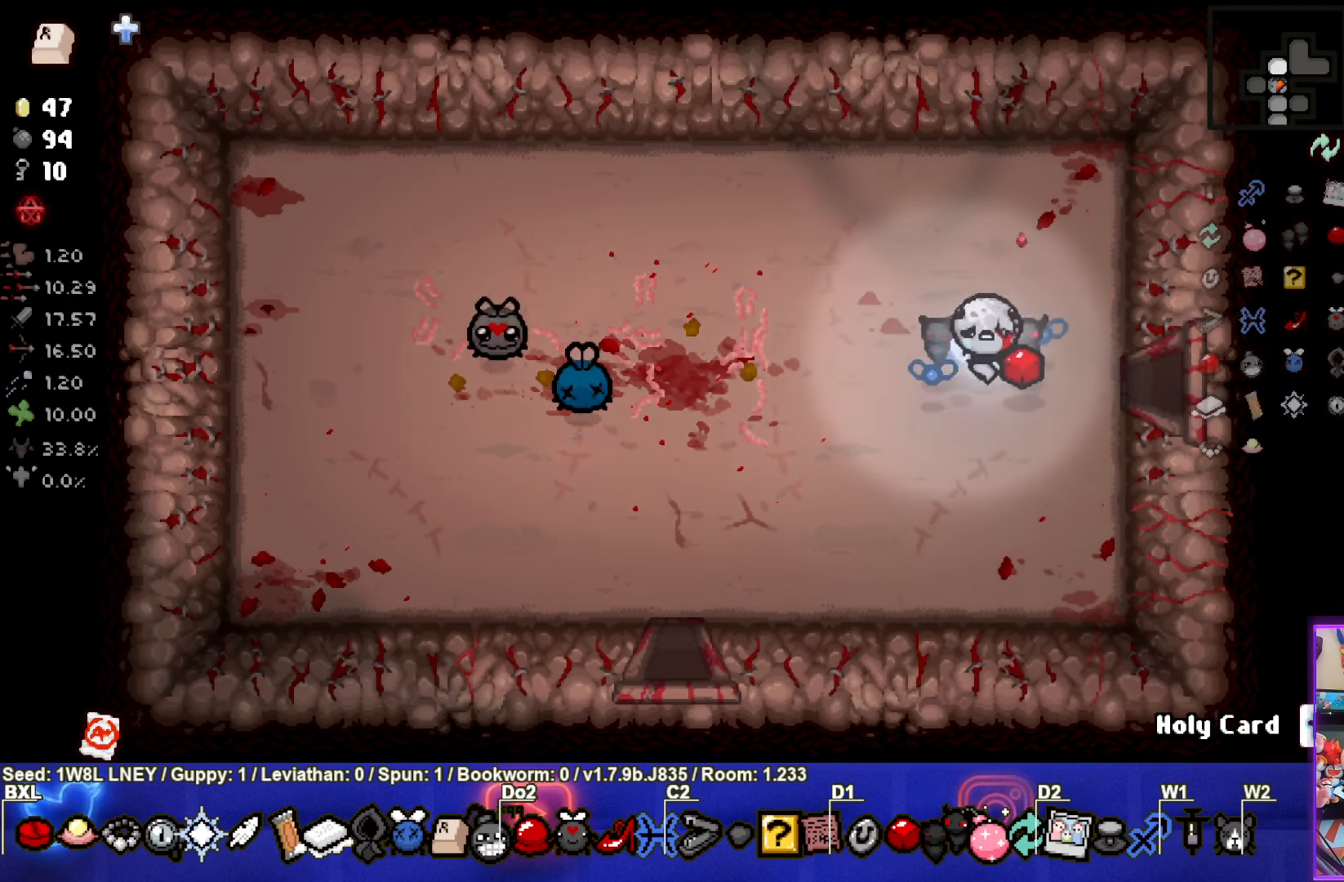
{"buttons": [], "left_stick": "center", "events": []}
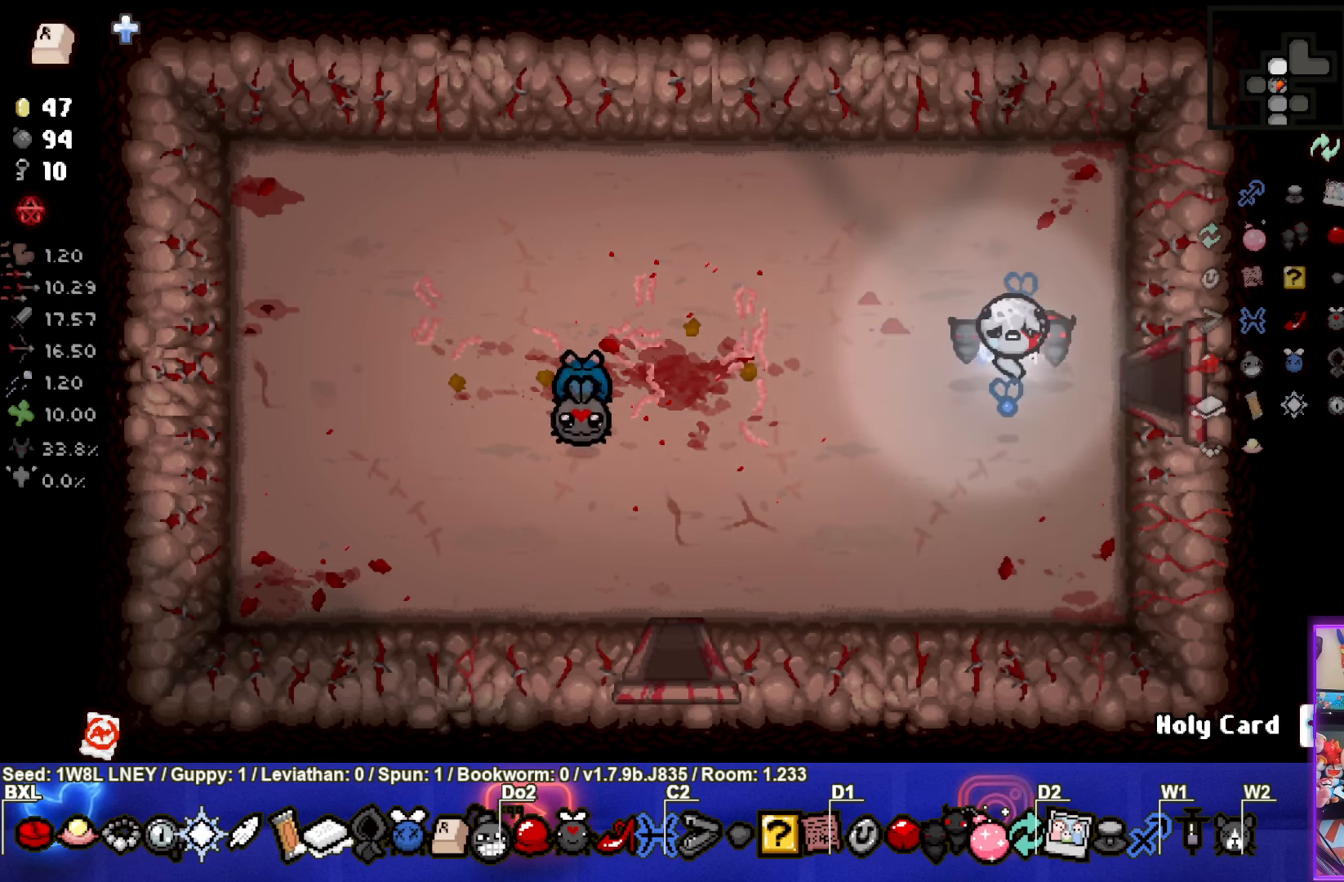
{"buttons": [], "left_stick": "center", "events": []}
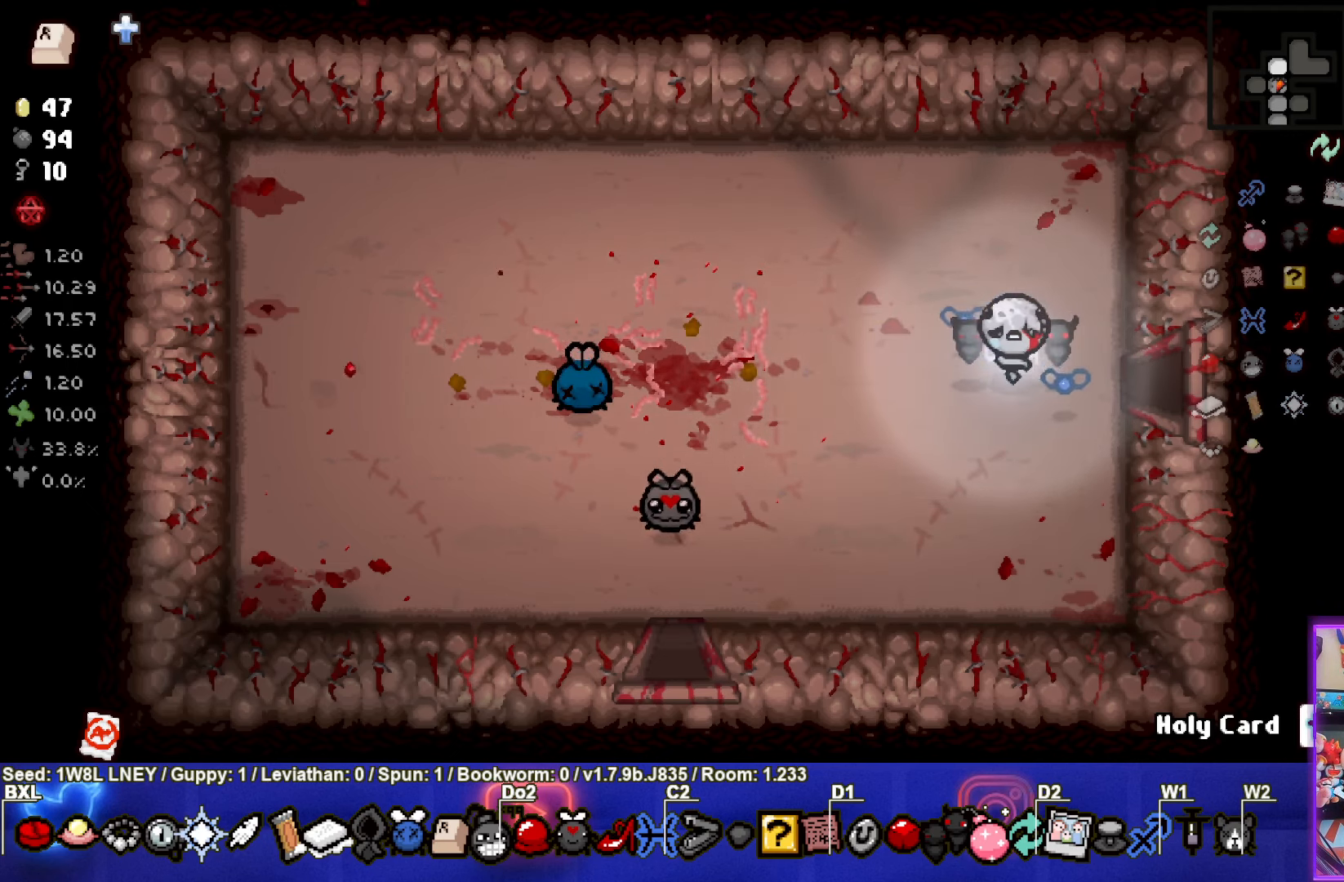
{"buttons": [], "left_stick": "center", "events": []}